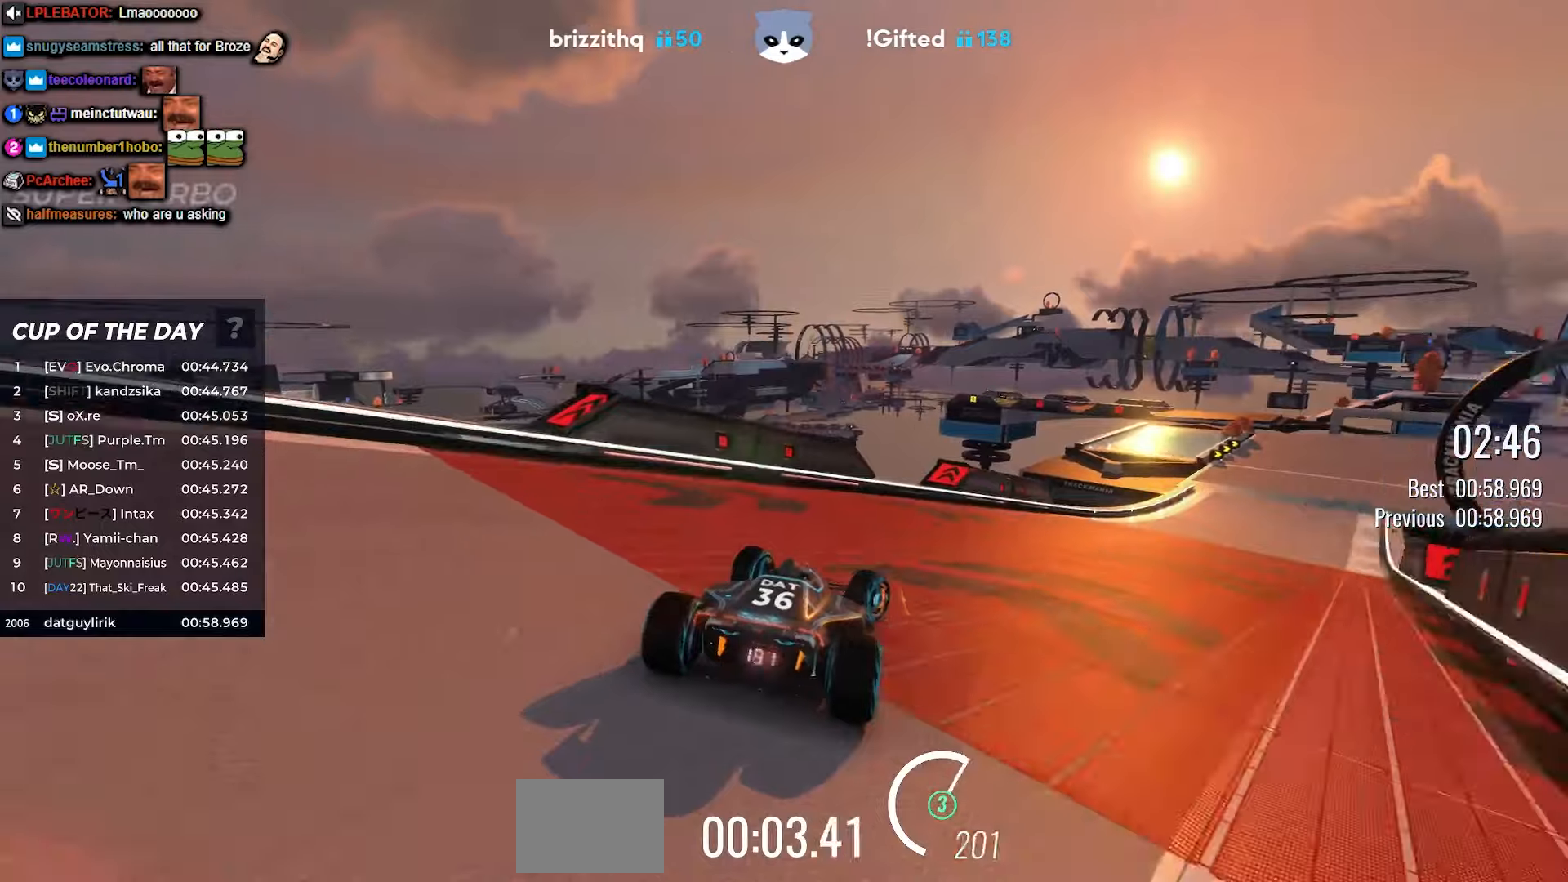
Gameplay with keyboard; each line is a JSON object with the keys held at the frame after it. "events" lists presses ("down") and releases ("up") of "down", "left", "right" and "up" between this image and that frame as [ms after this image, input, new state], when the widget could be followed in between. No other keys are recorded. Mouse input is not recorded.
{"keys": ["right", "up"], "events": [[367, "right", "up"], [467, "right", "down"]]}
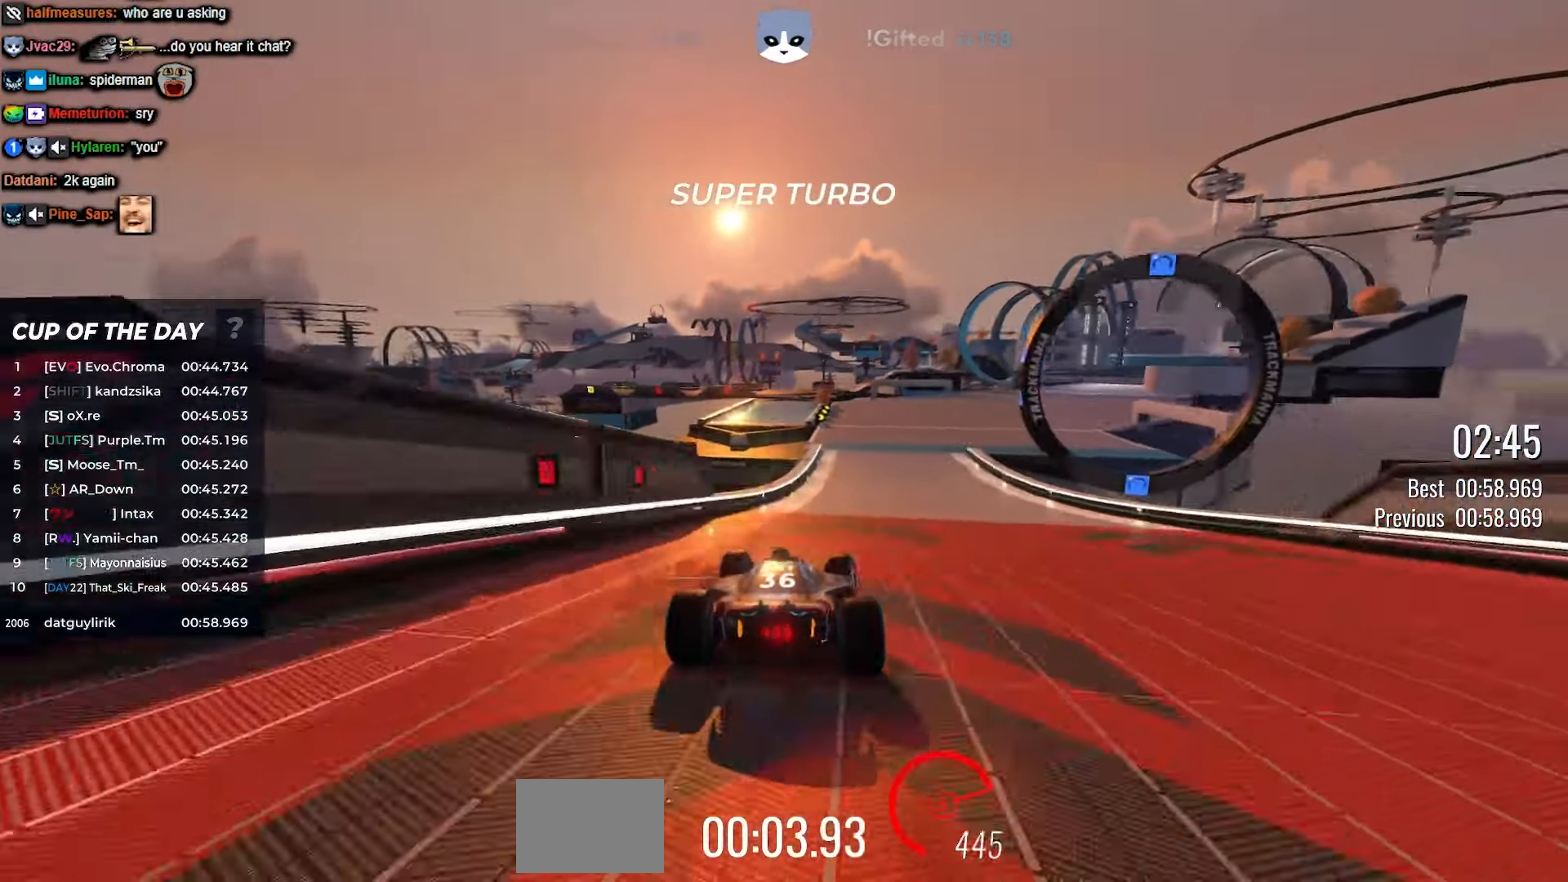
{"keys": ["right", "up"], "events": []}
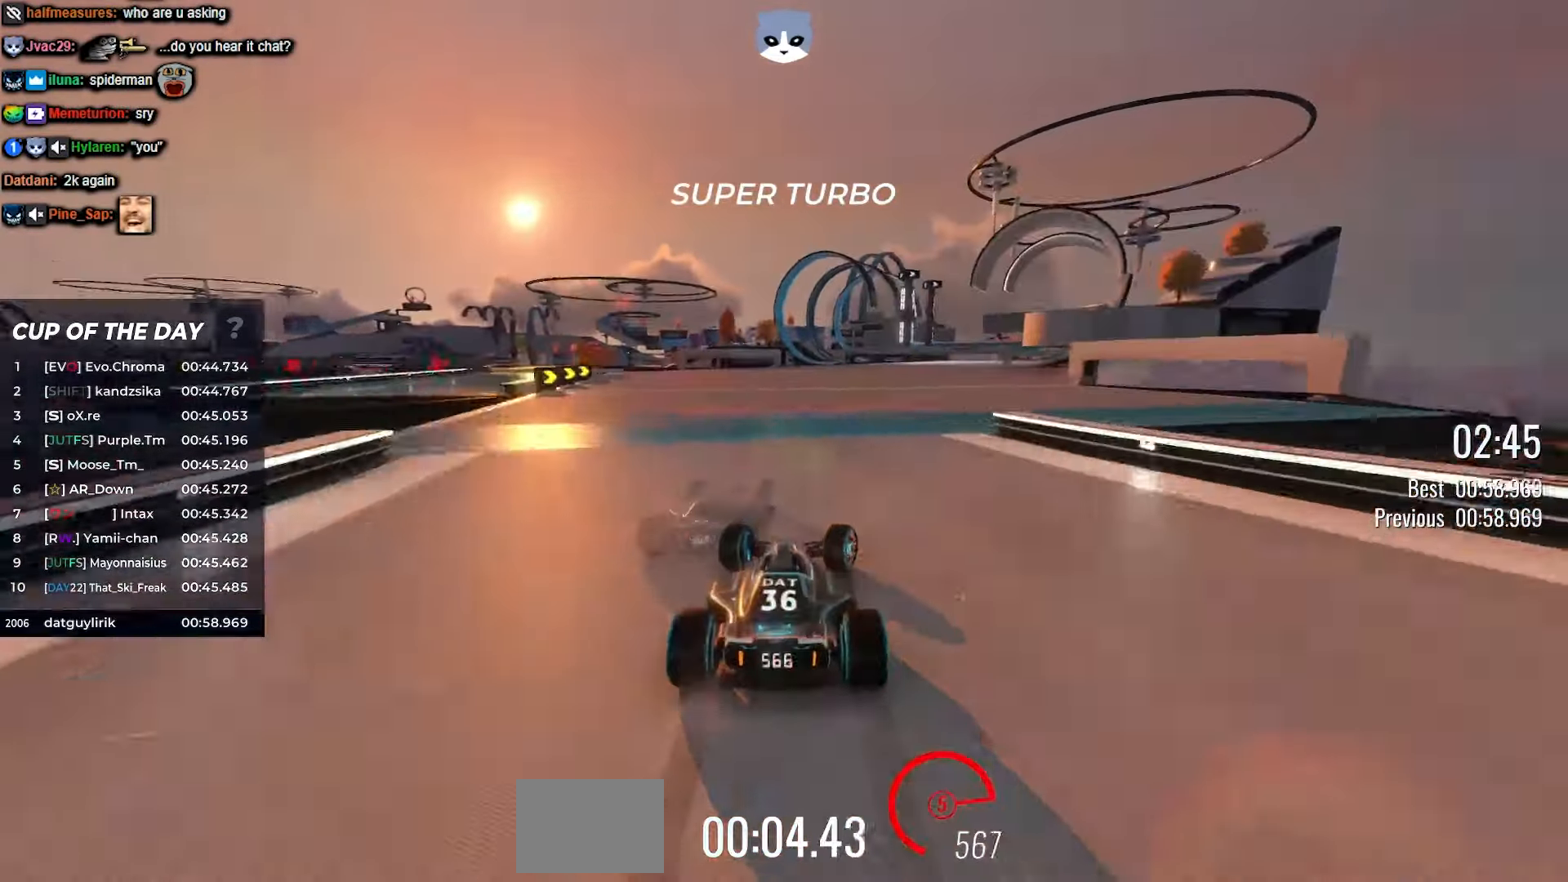
{"keys": ["up"], "events": [[234, "right", "up"], [367, "right", "down"], [484, "right", "up"]]}
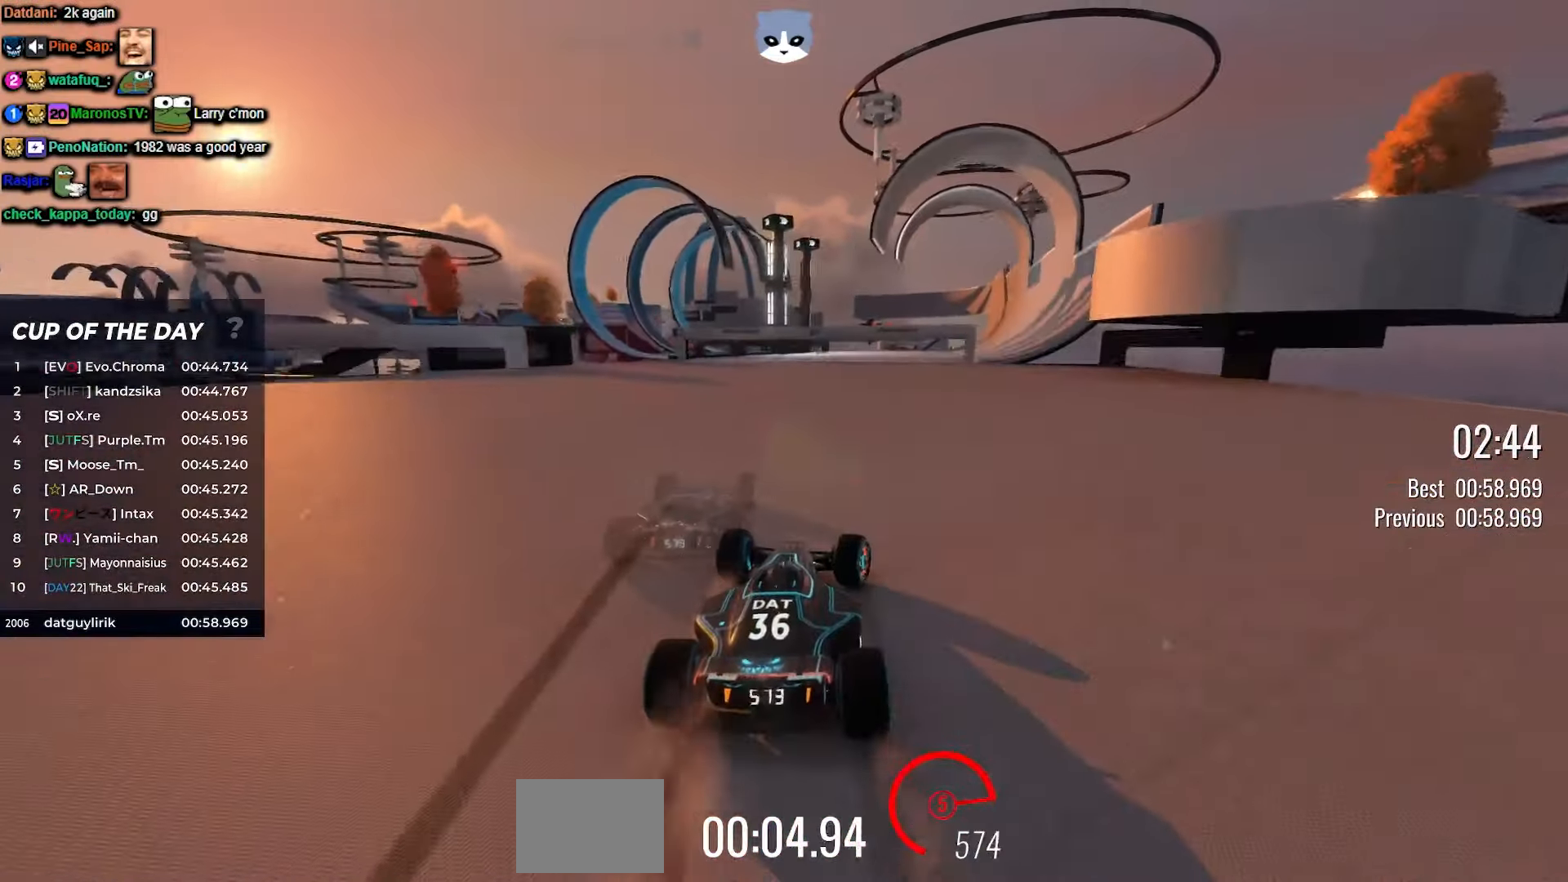
{"keys": ["right", "up"], "events": [[84, "right", "down"], [184, "right", "up"], [250, "right", "down"], [350, "right", "up"], [450, "right", "down"]]}
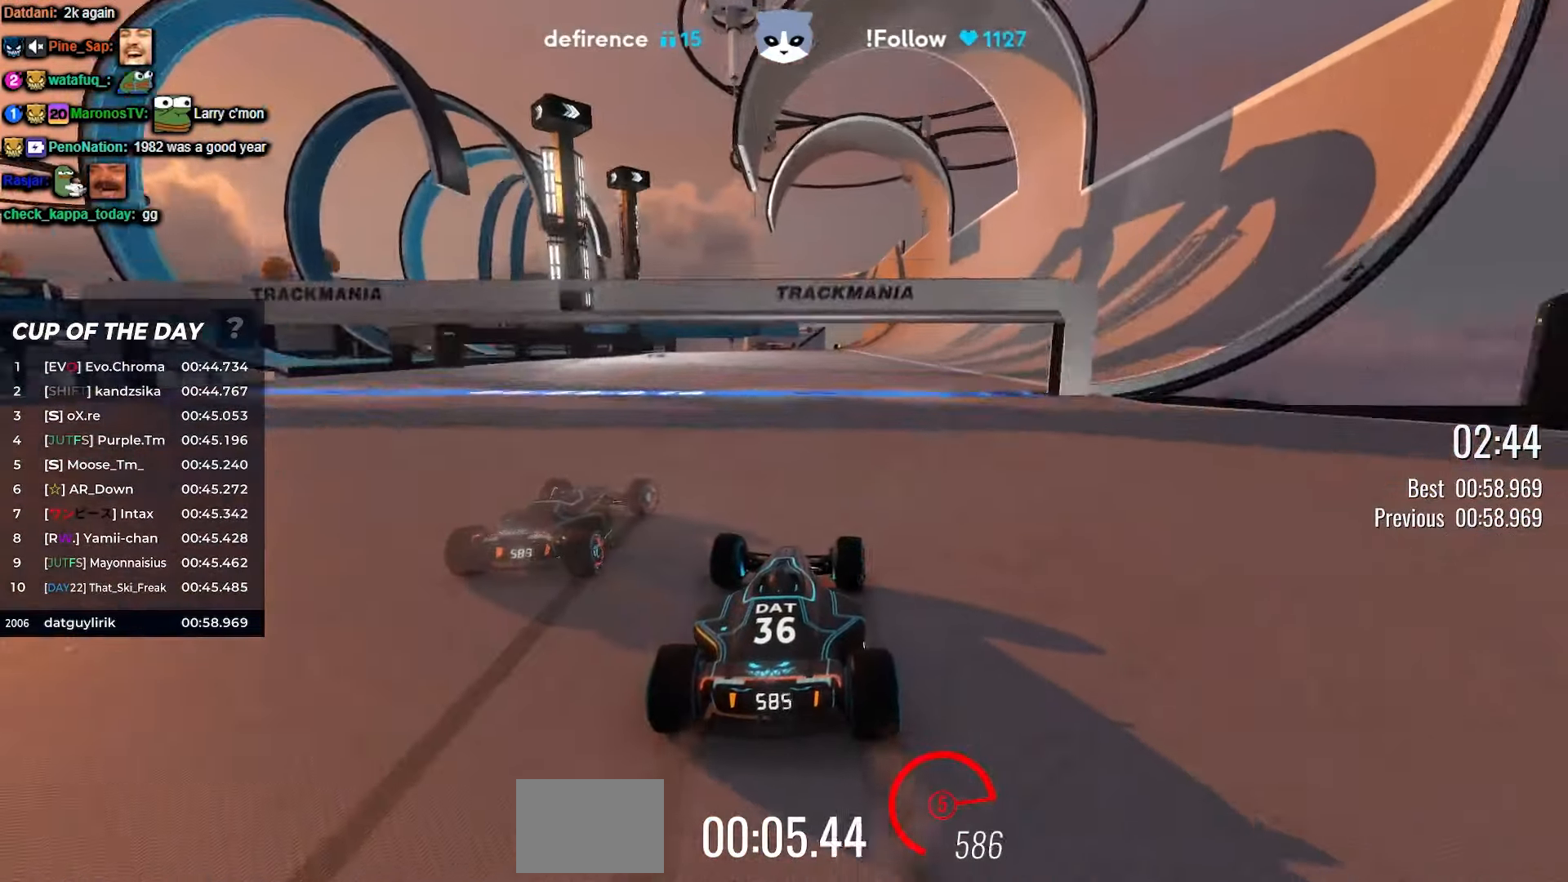
{"keys": ["right", "up"], "events": [[117, "right", "up"], [150, "right", "down"], [167, "right", "up"], [484, "right", "down"]]}
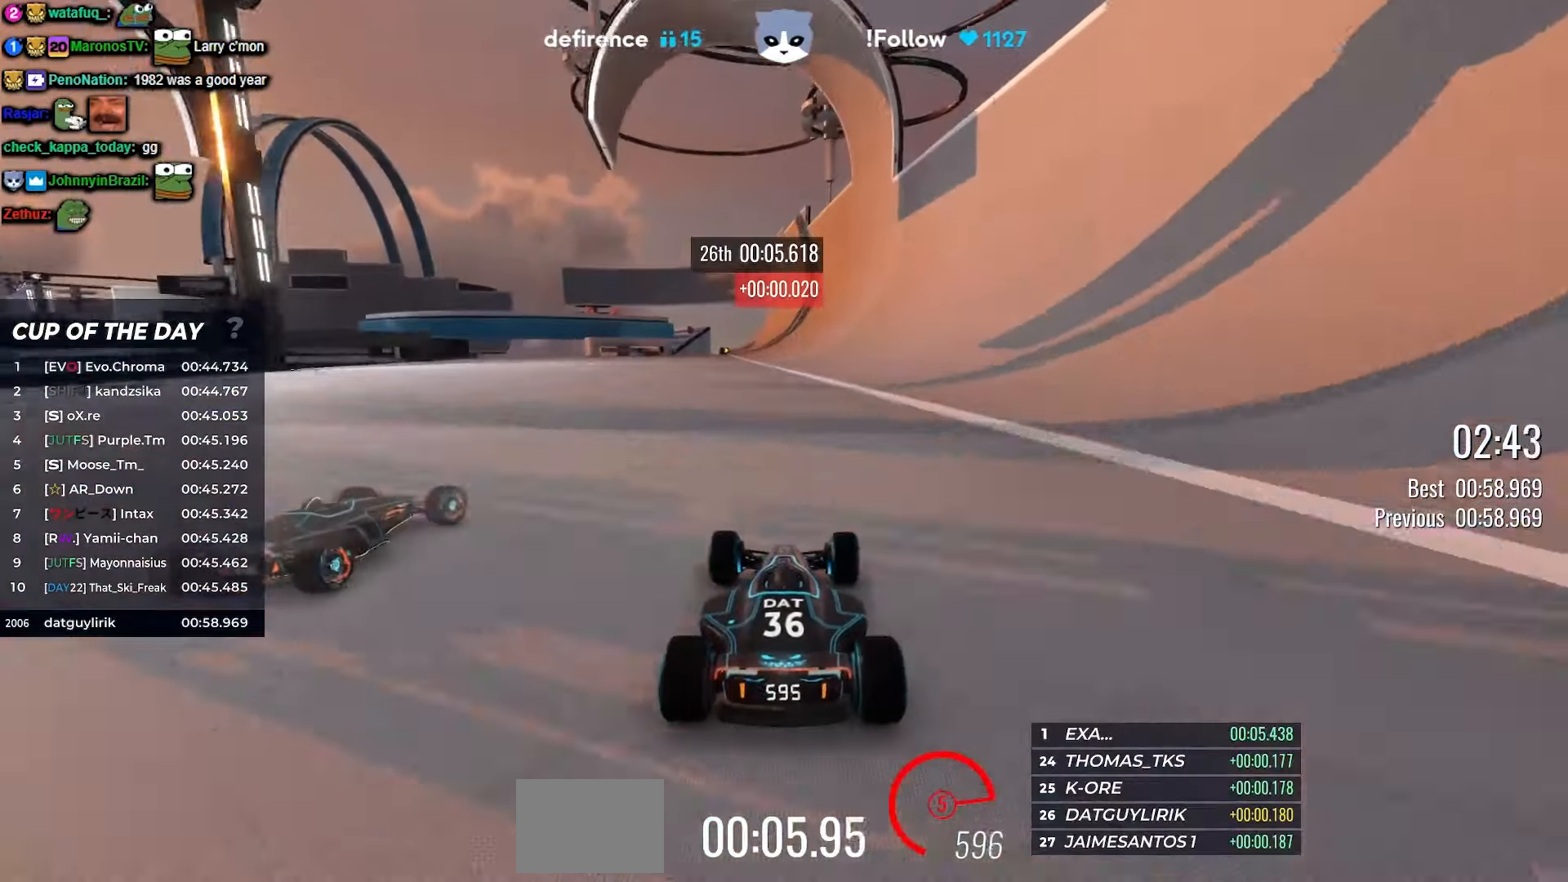
{"keys": ["up"], "events": [[67, "right", "up"], [234, "right", "down"], [317, "right", "up"]]}
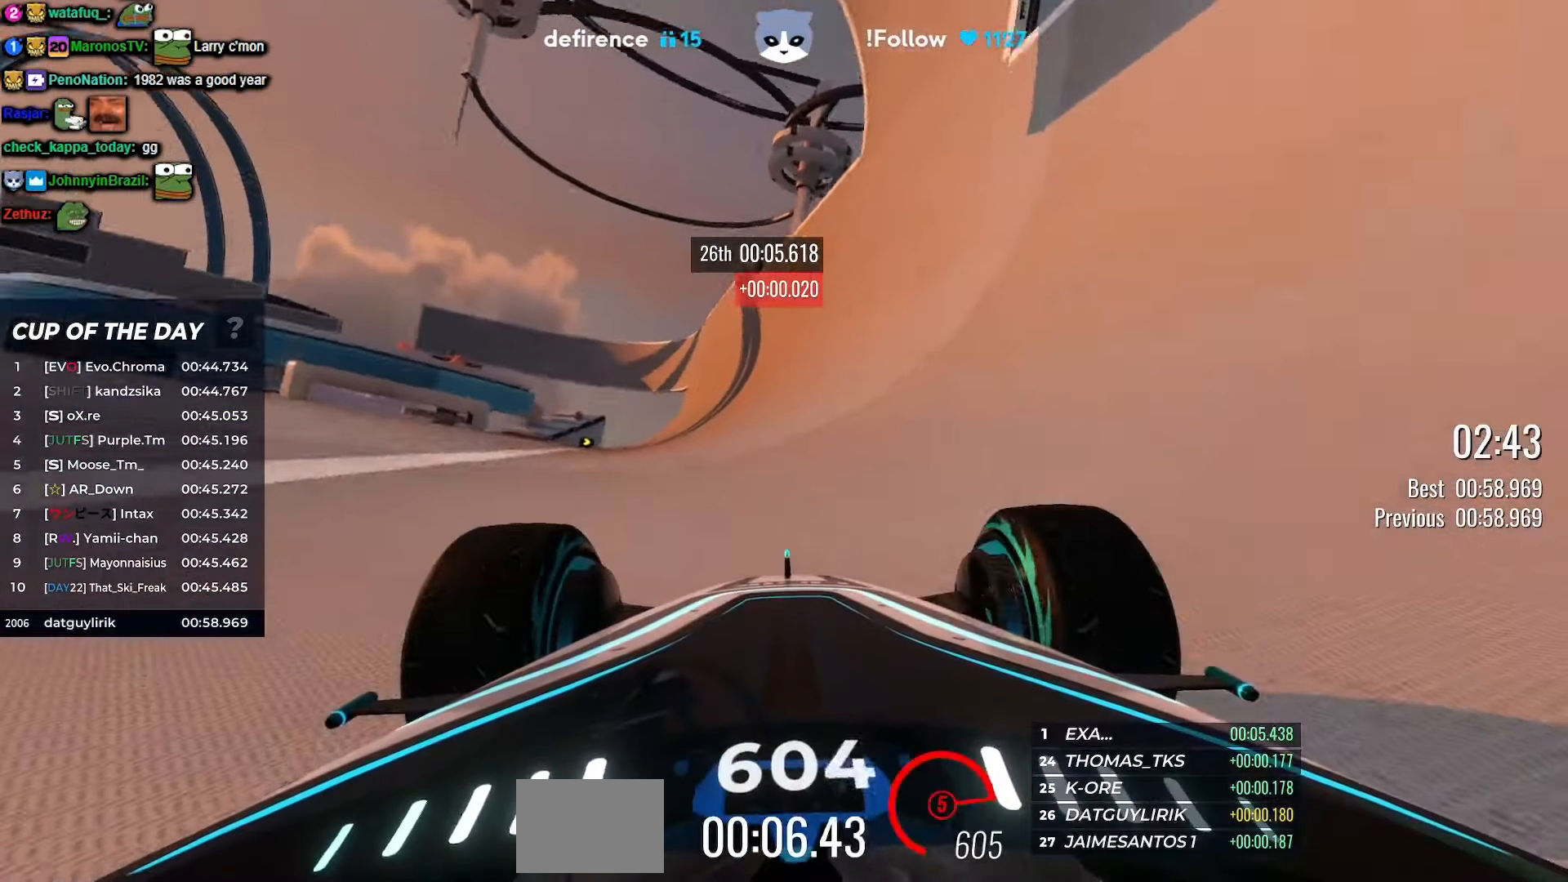
{"keys": ["up"], "events": []}
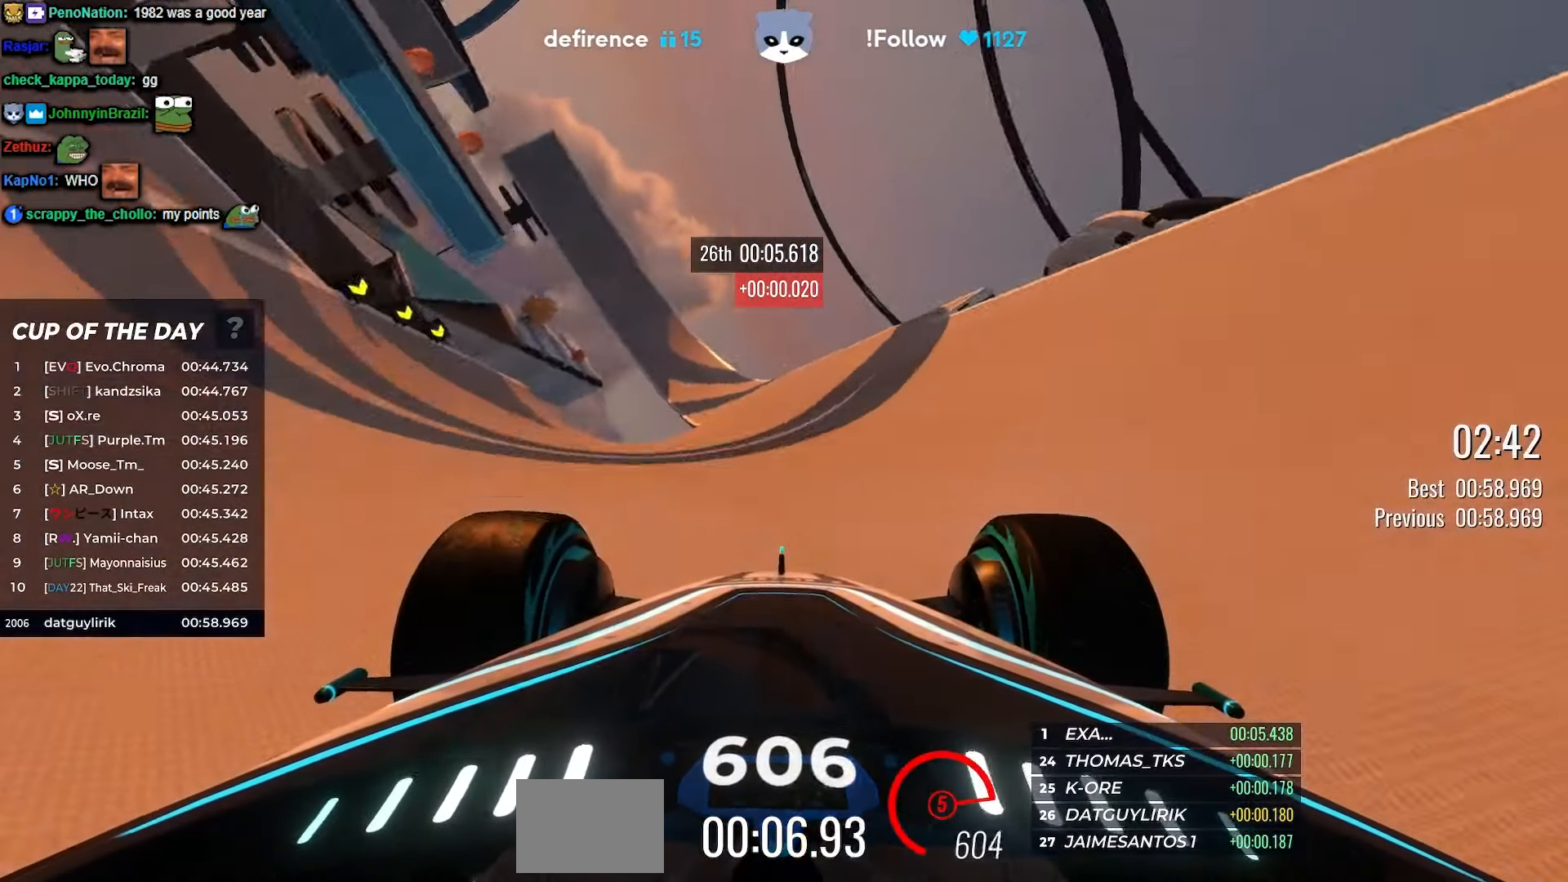
{"keys": ["up"], "events": [[117, "left", "down"], [167, "left", "up"], [334, "left", "down"], [400, "left", "up"]]}
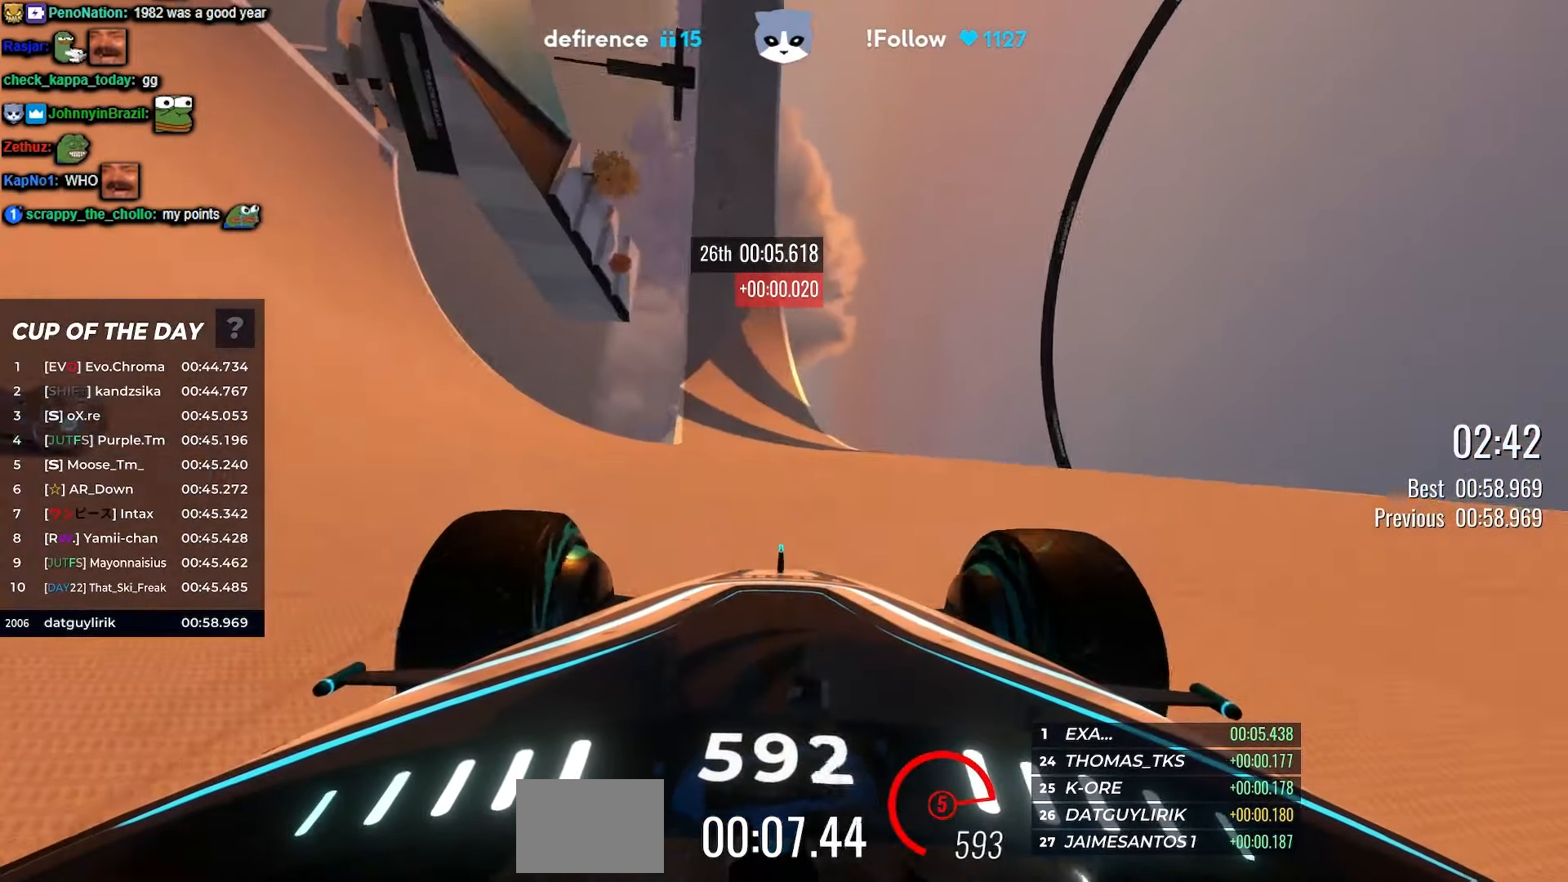
{"keys": ["up"], "events": [[200, "left", "down"], [384, "left", "up"]]}
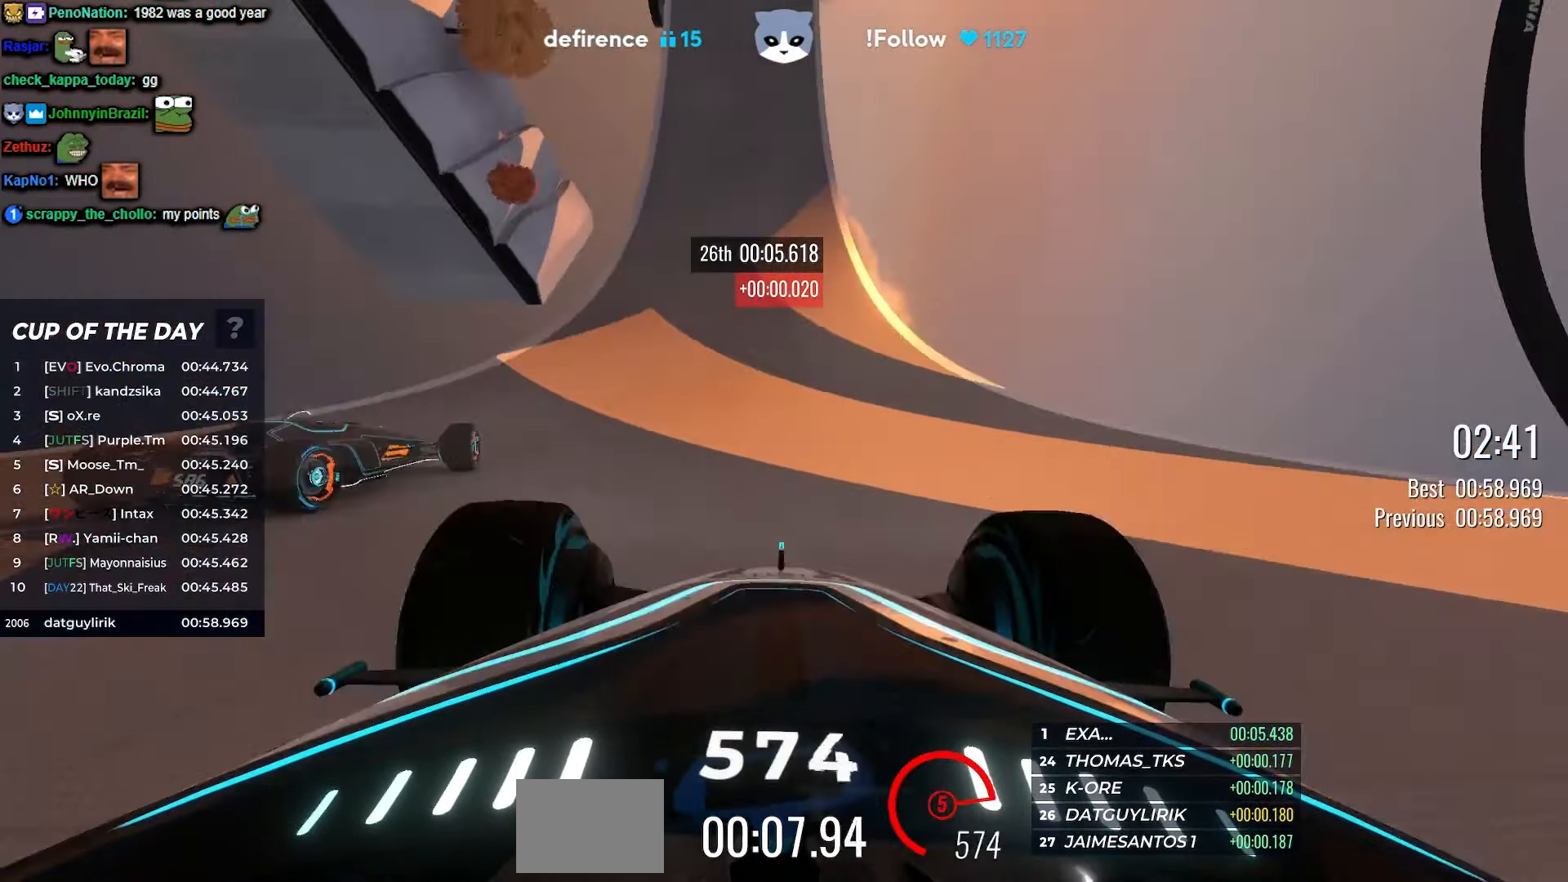
{"keys": ["up"], "events": [[100, "left", "down"], [450, "left", "up"]]}
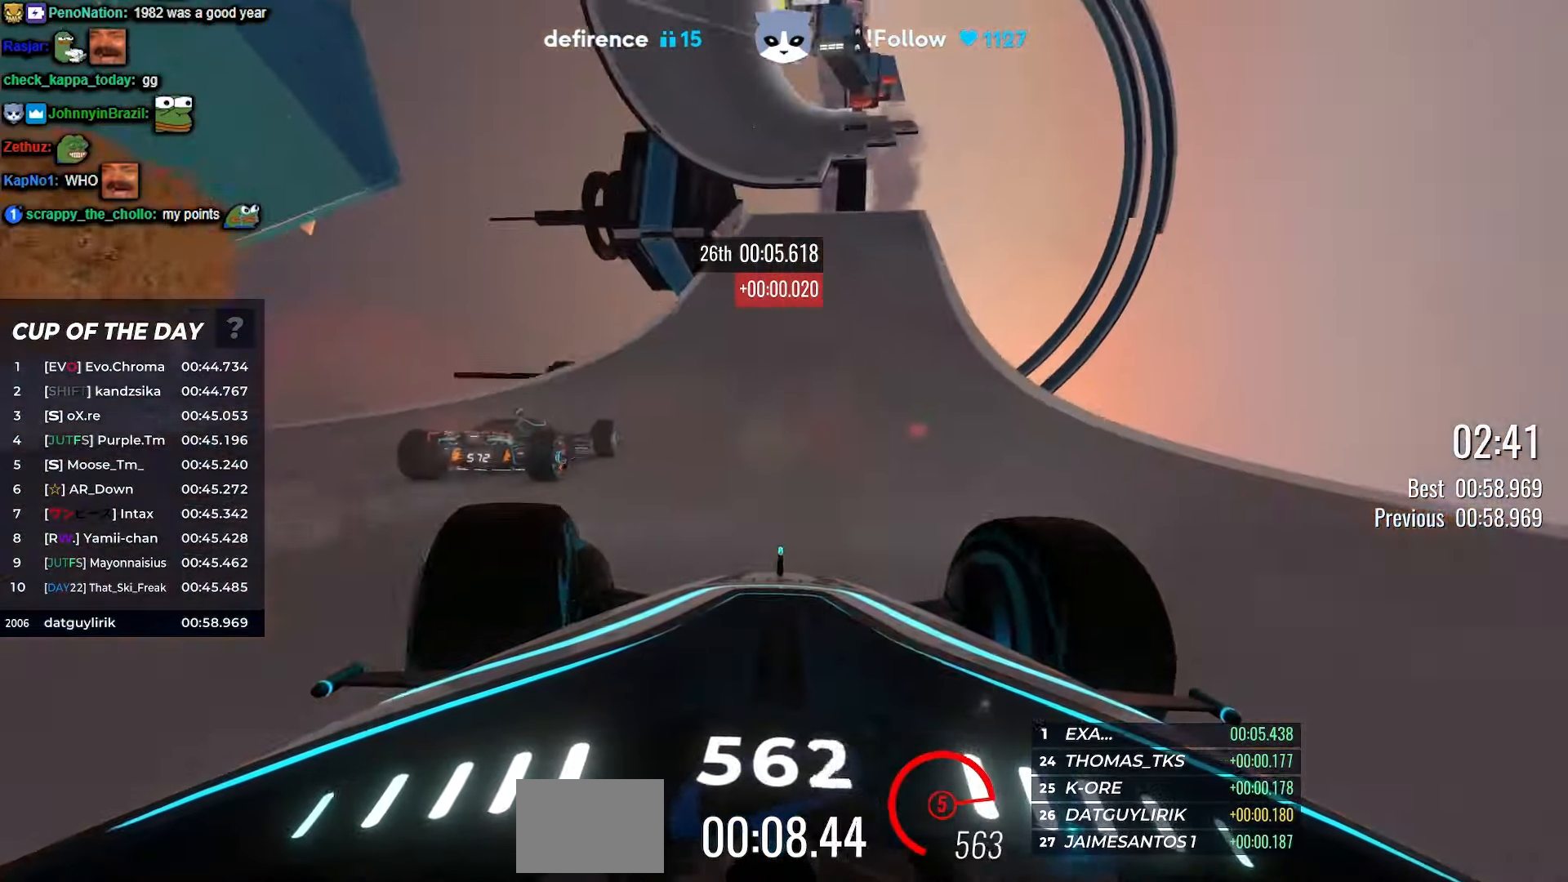
{"keys": ["up"], "events": [[66, "right", "down"], [166, "right", "up"], [416, "left", "down"], [483, "left", "up"]]}
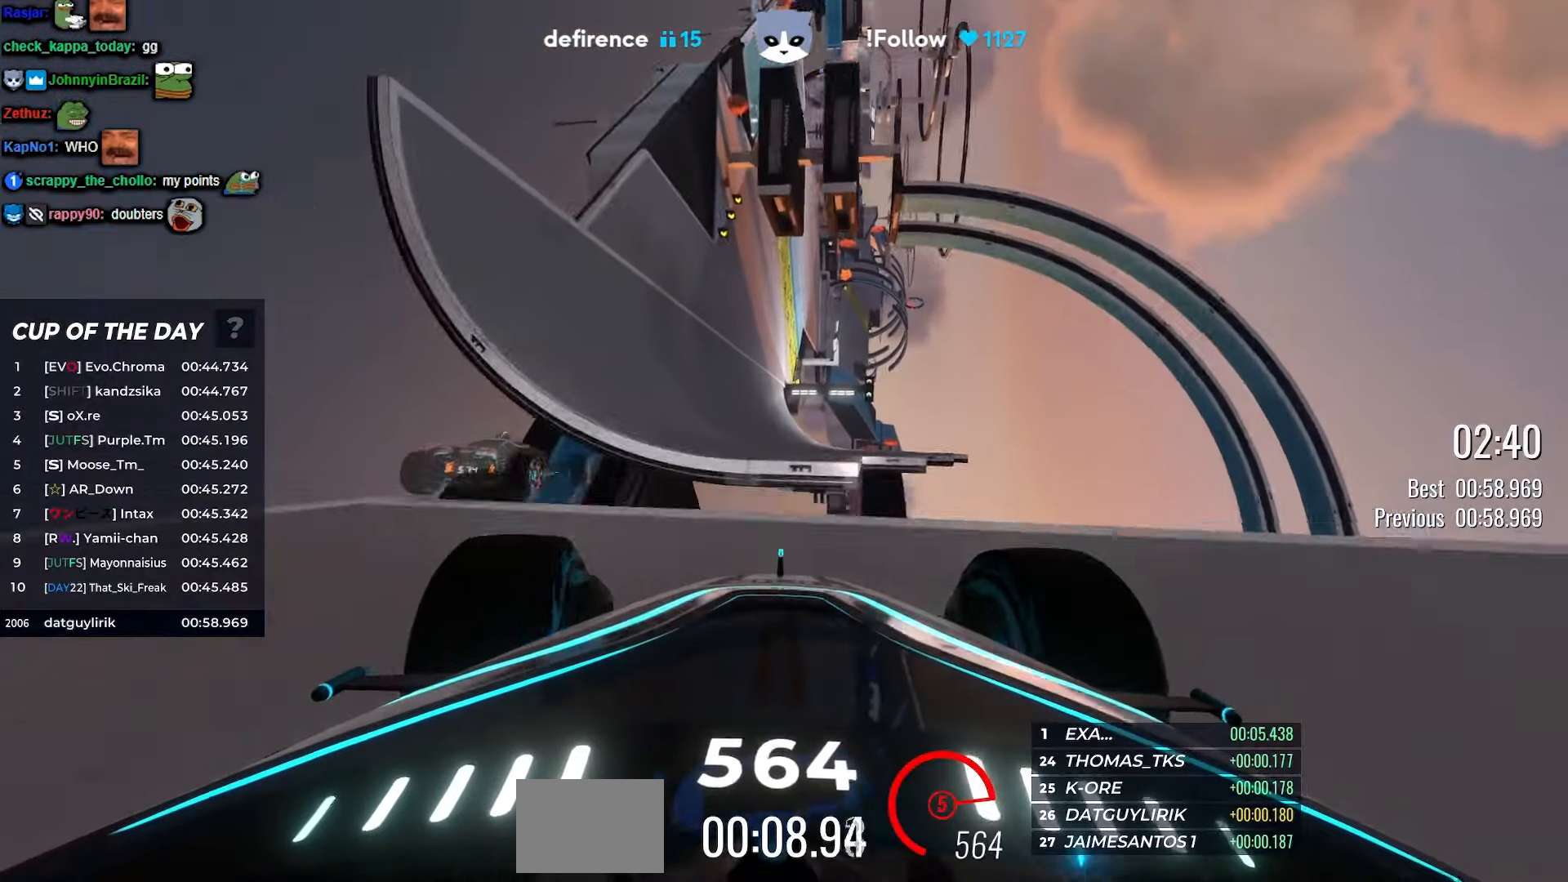
{"keys": ["left", "up"], "events": [[333, "left", "down"]]}
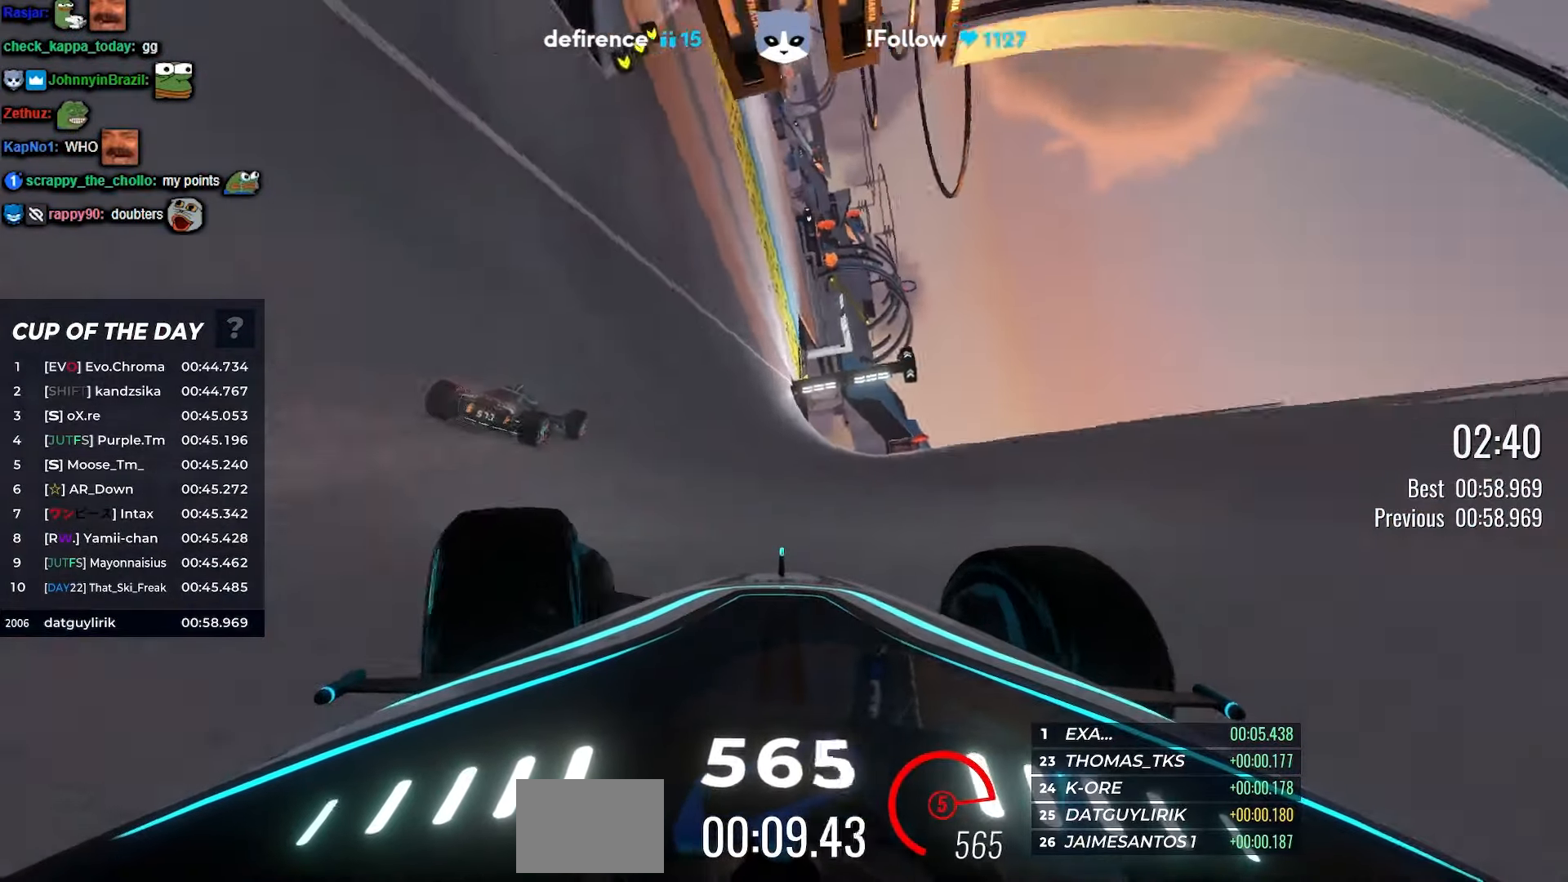
{"keys": ["left", "up"], "events": [[83, "left", "up"], [483, "left", "down"]]}
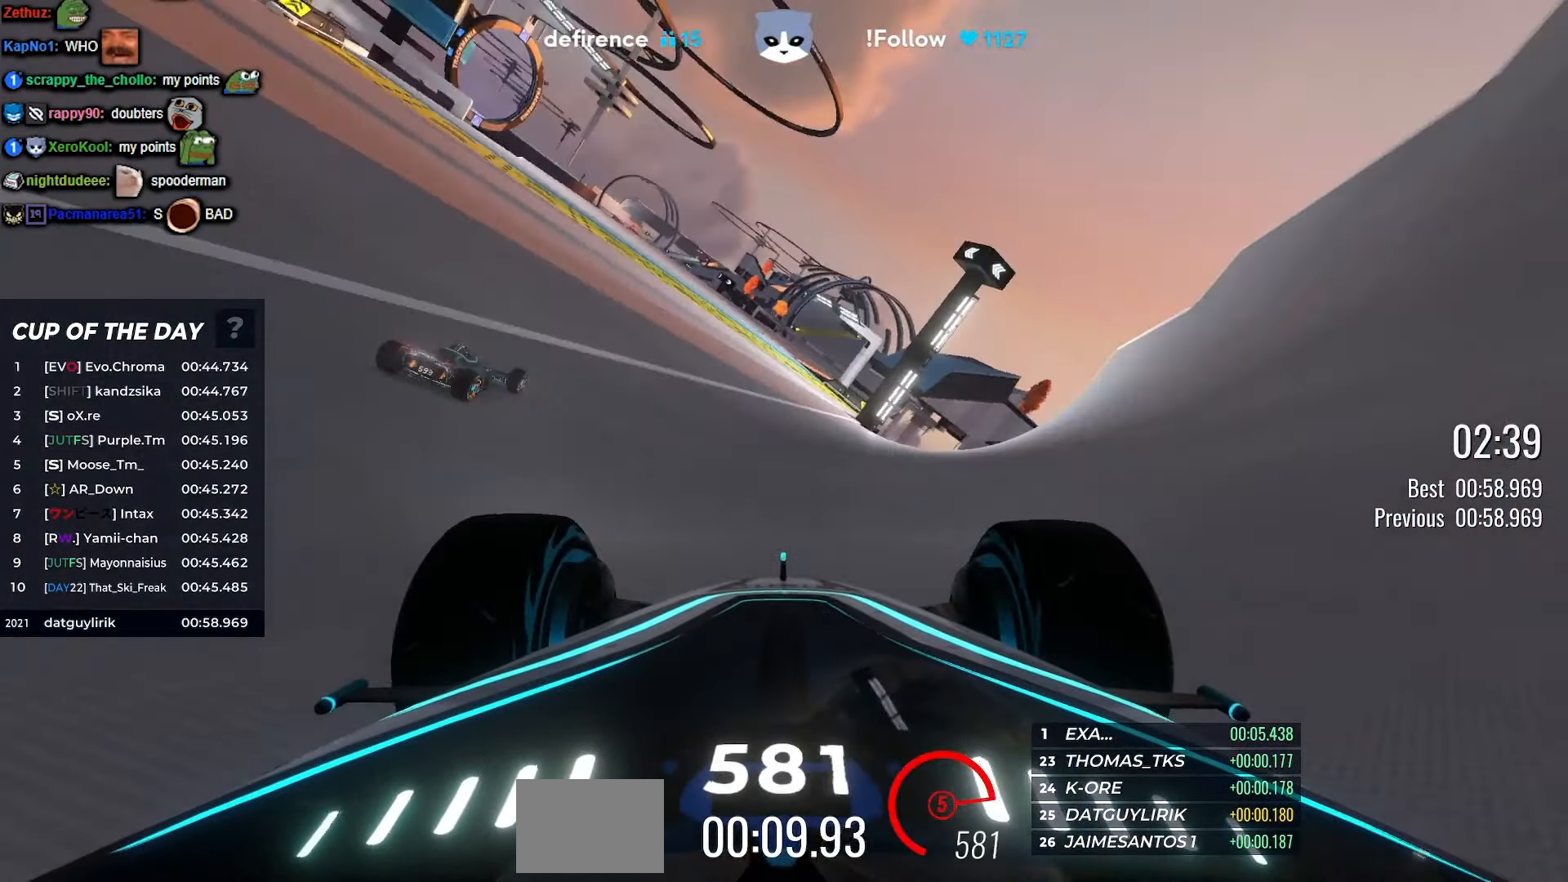
{"keys": ["up"], "events": [[150, "left", "up"], [350, "left", "down"], [450, "left", "up"]]}
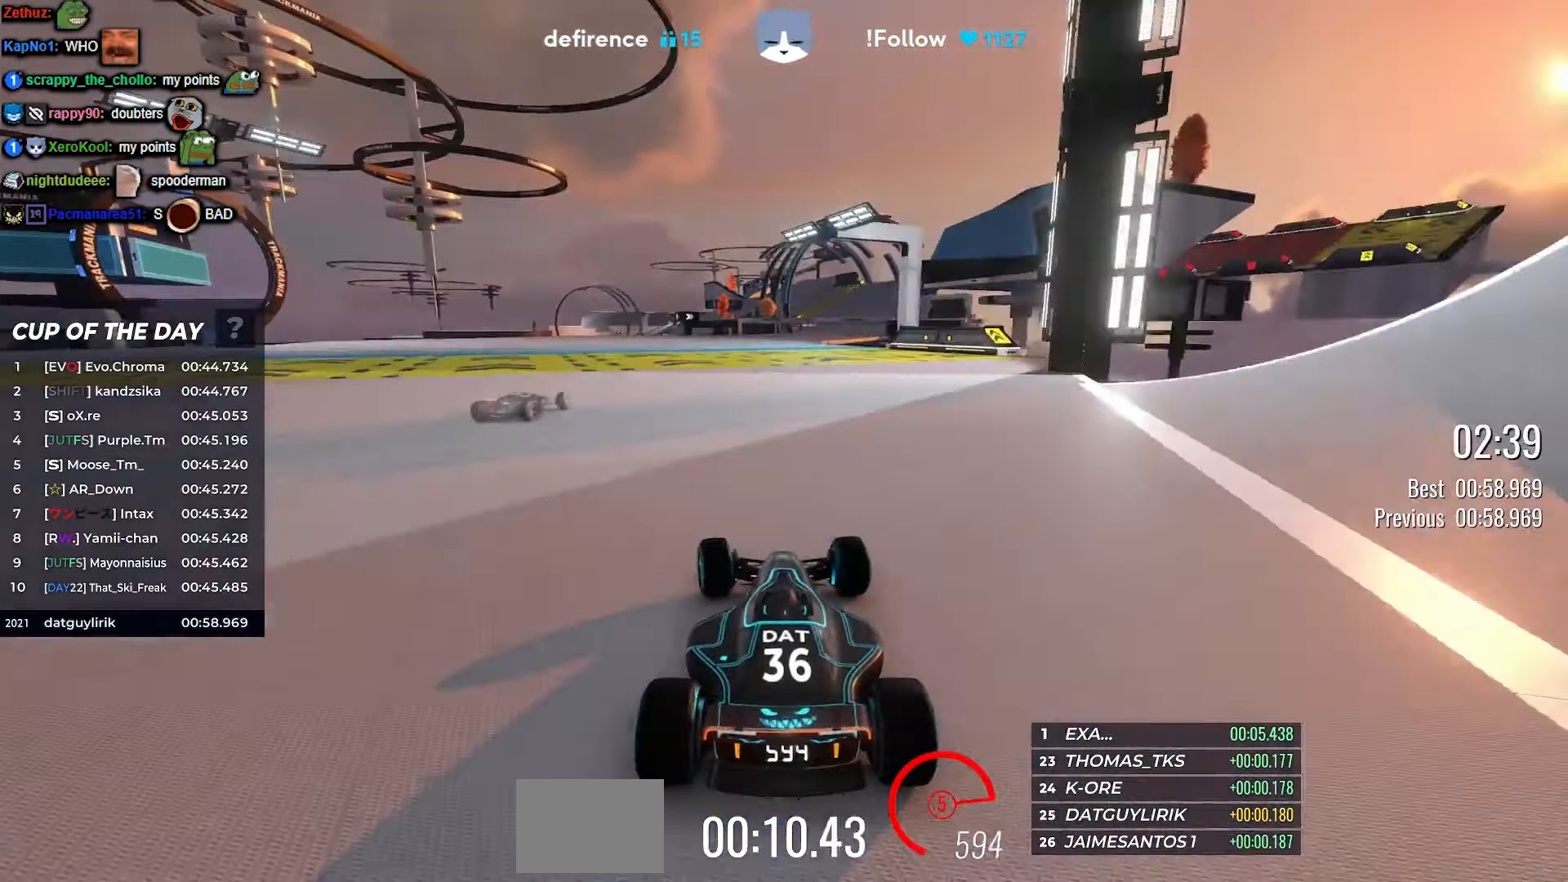
{"keys": ["up"], "events": [[233, "right", "down"], [416, "right", "up"]]}
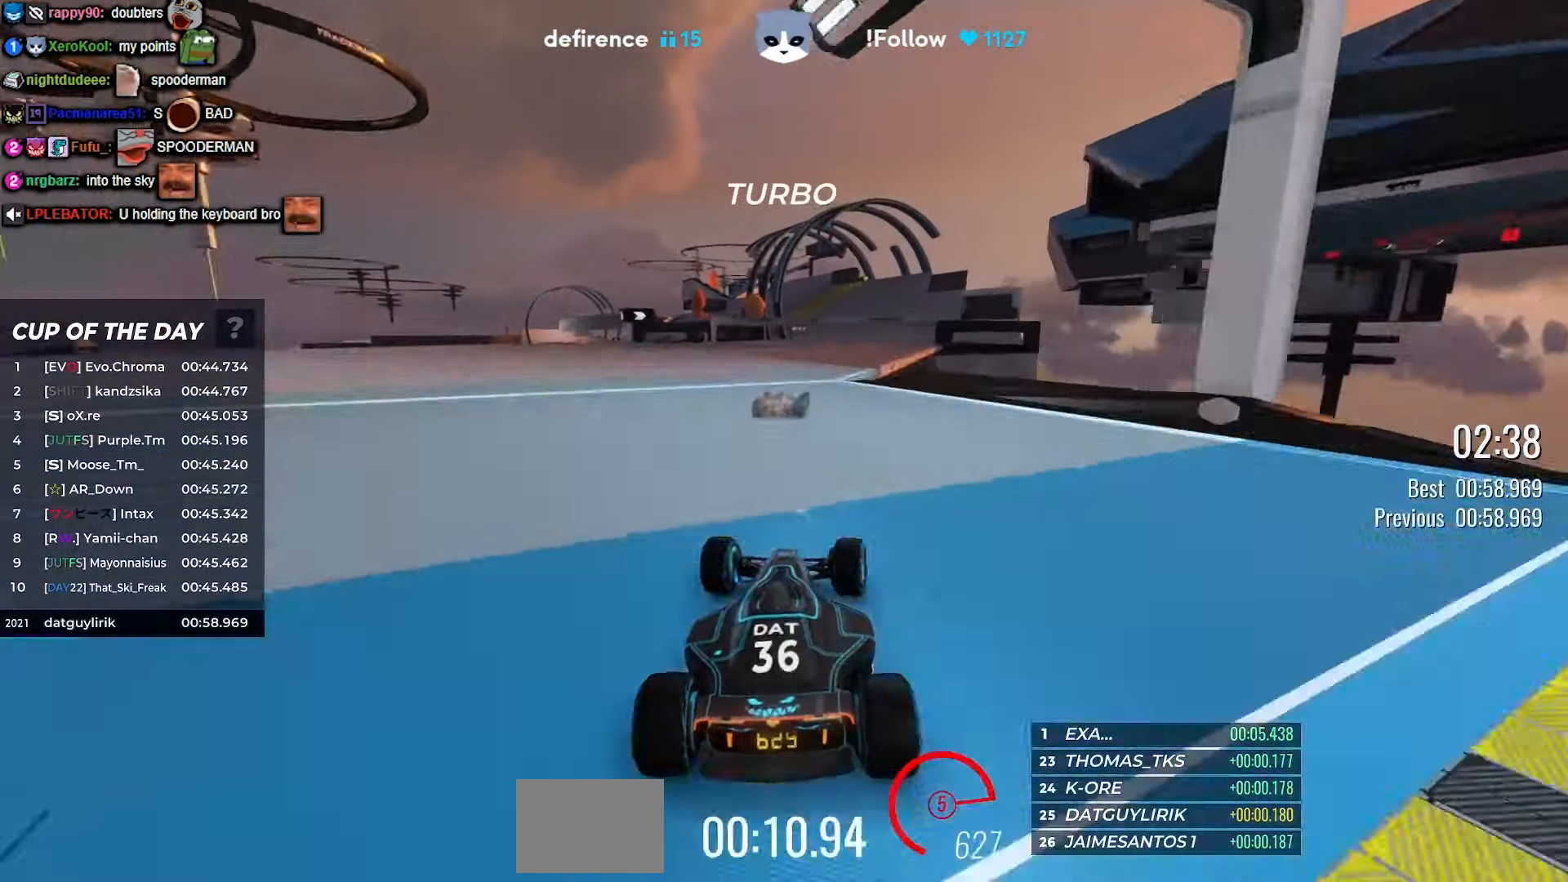
{"keys": ["up"], "events": [[116, "right", "down"], [200, "right", "up"]]}
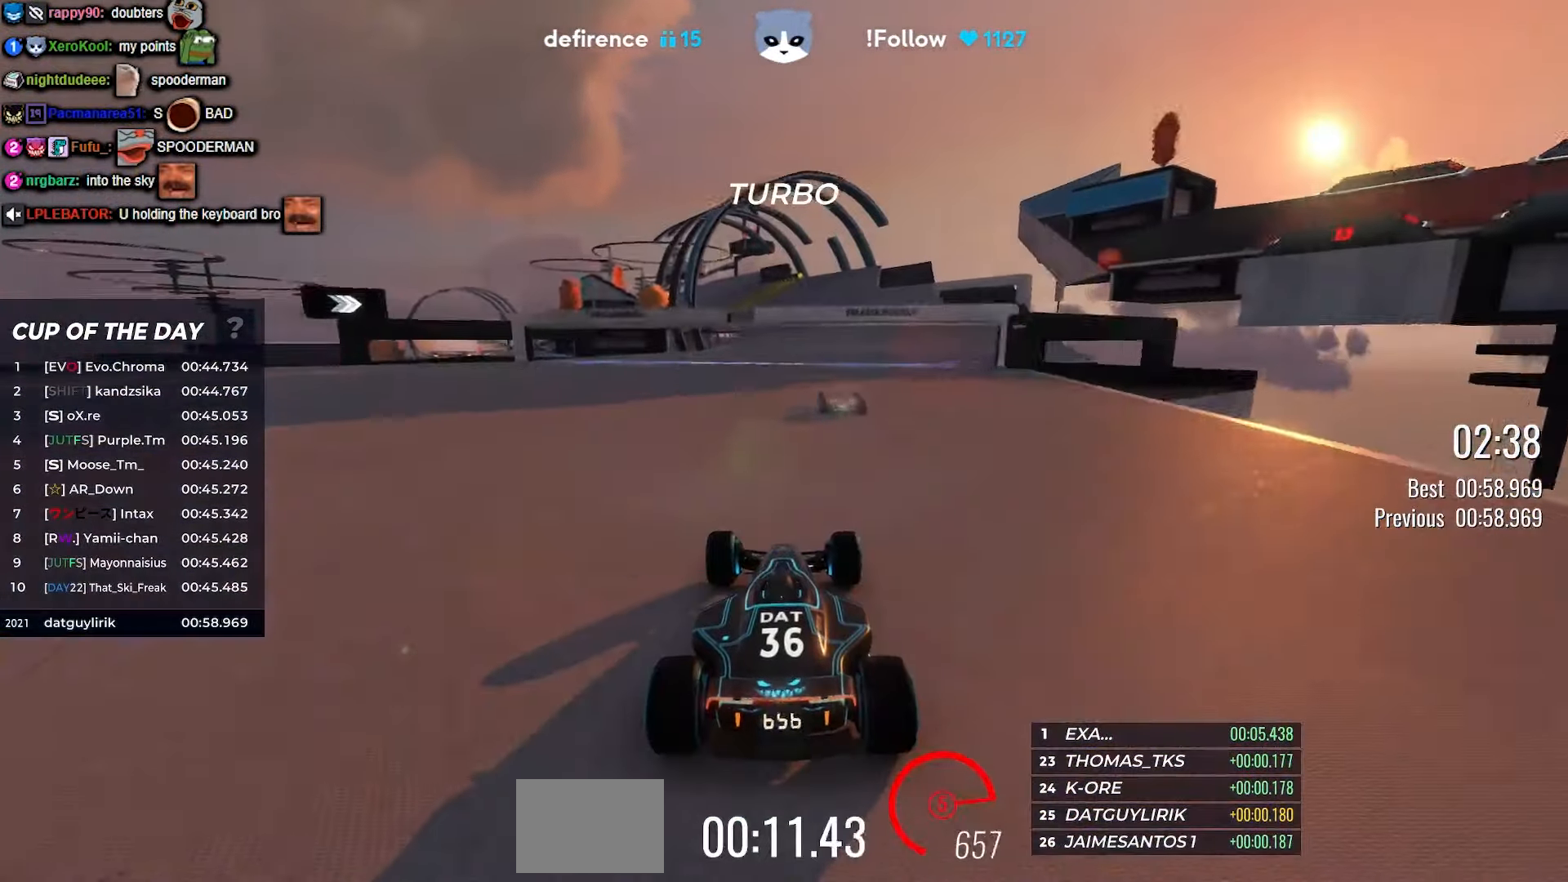
{"keys": ["up"], "events": []}
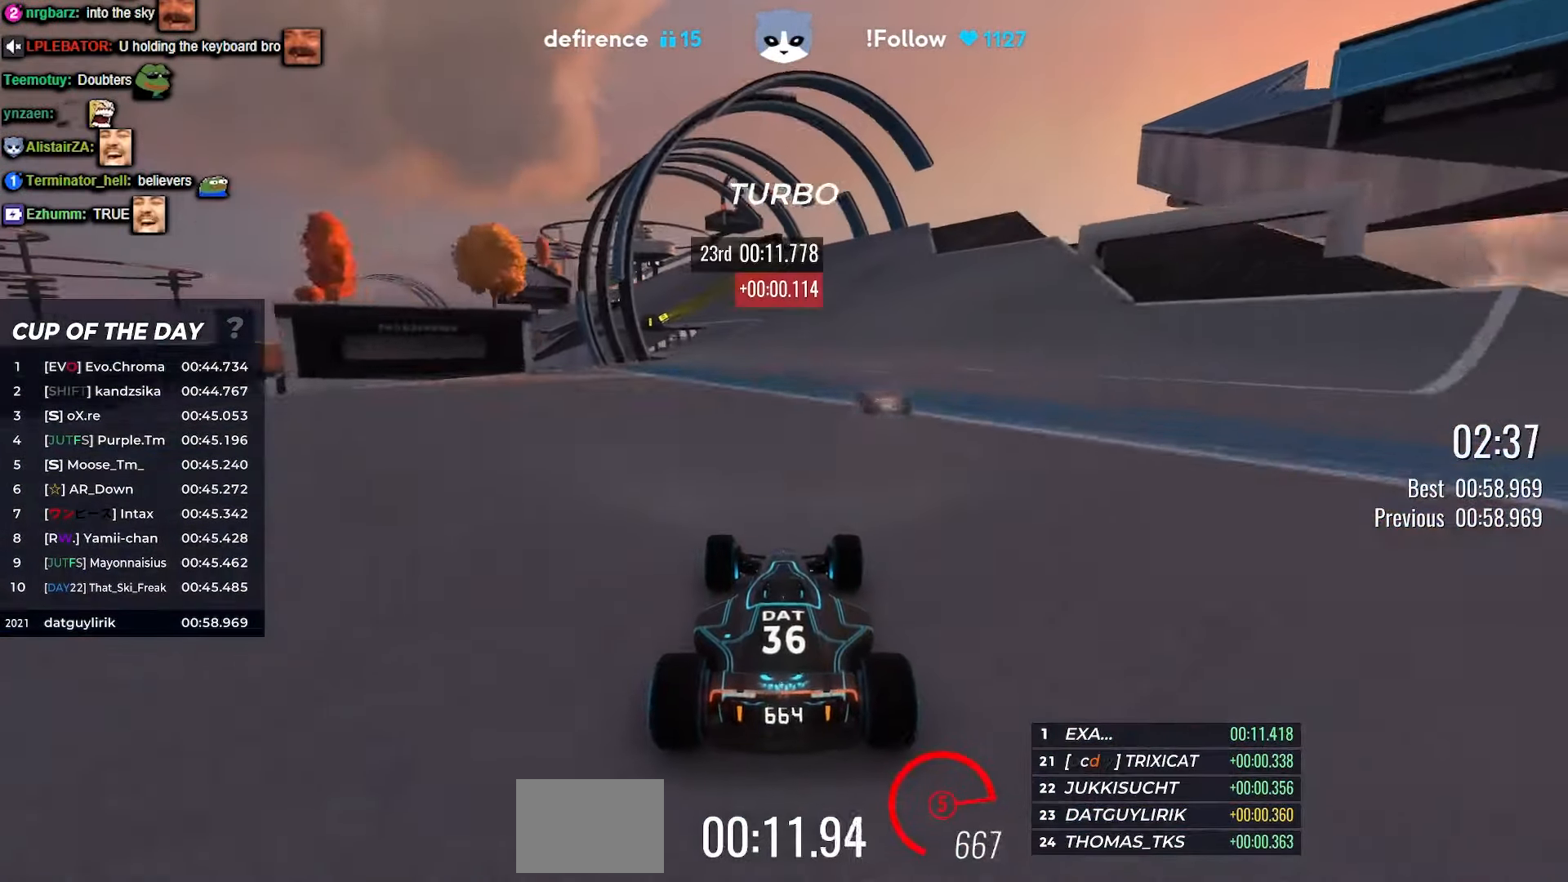
{"keys": ["up"], "events": [[183, "left", "down"], [283, "left", "up"]]}
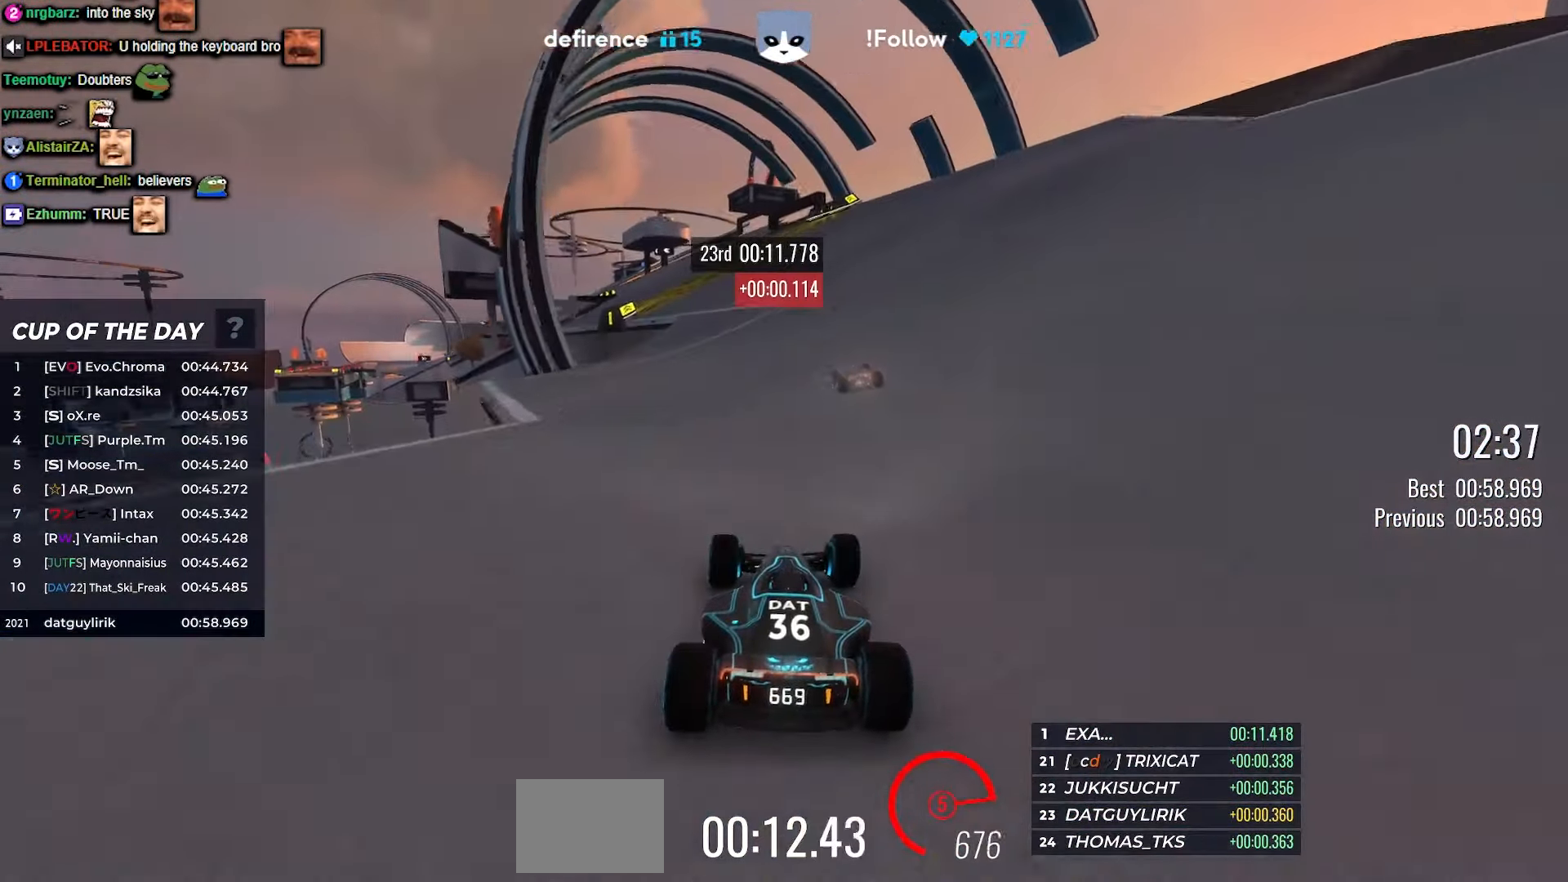
{"keys": ["up"], "events": [[33, "left", "down"], [183, "left", "up"], [300, "left", "down"], [366, "left", "up"], [433, "left", "down"], [450, "left", "up"]]}
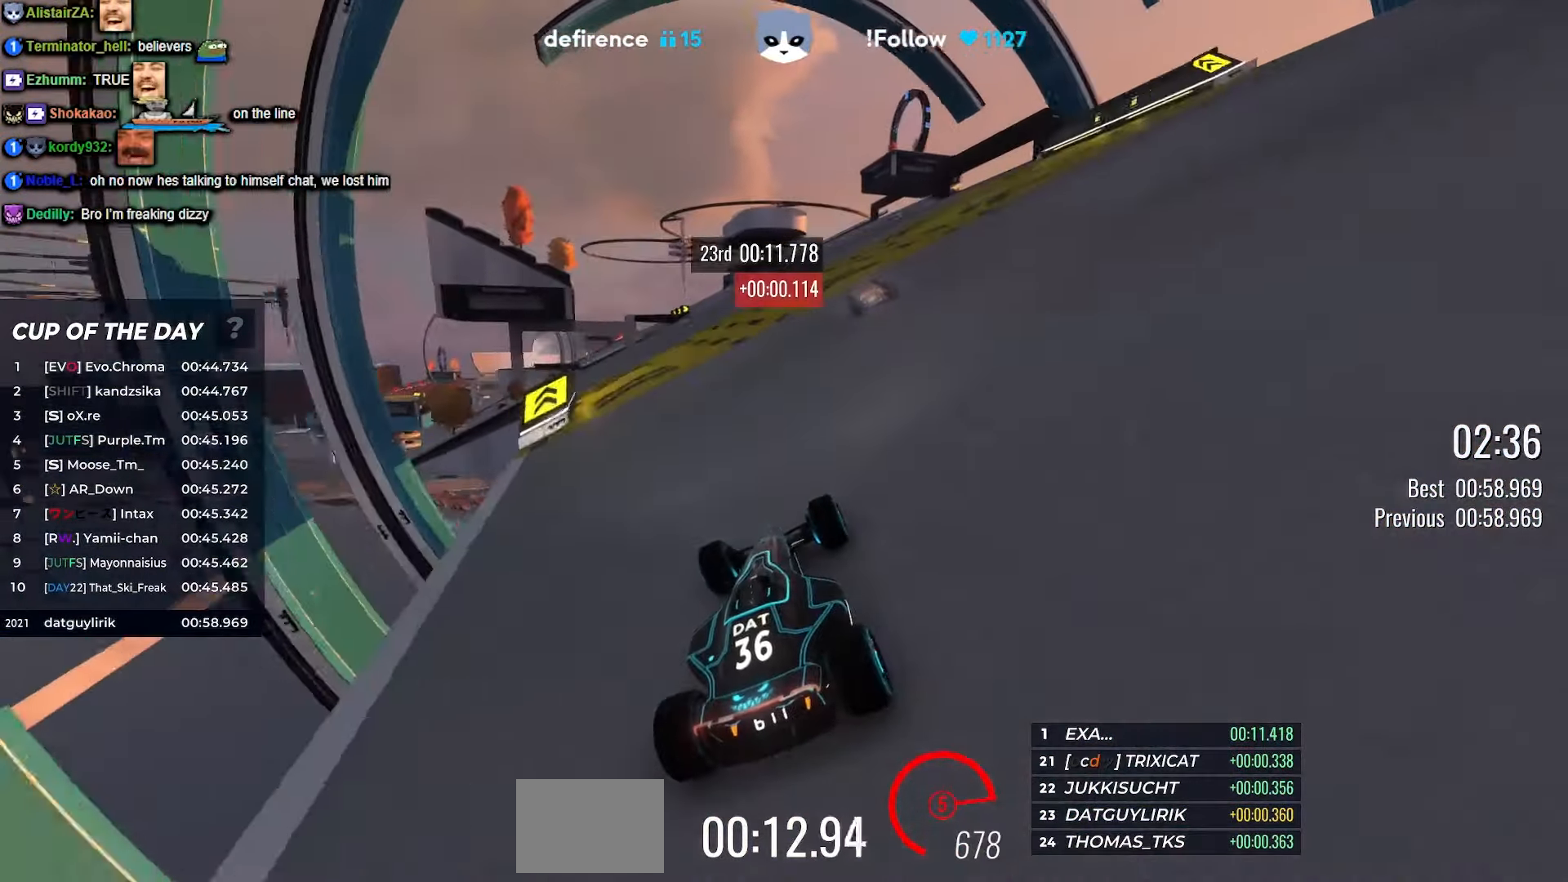
{"keys": ["left", "up"], "events": [[166, "left", "down"]]}
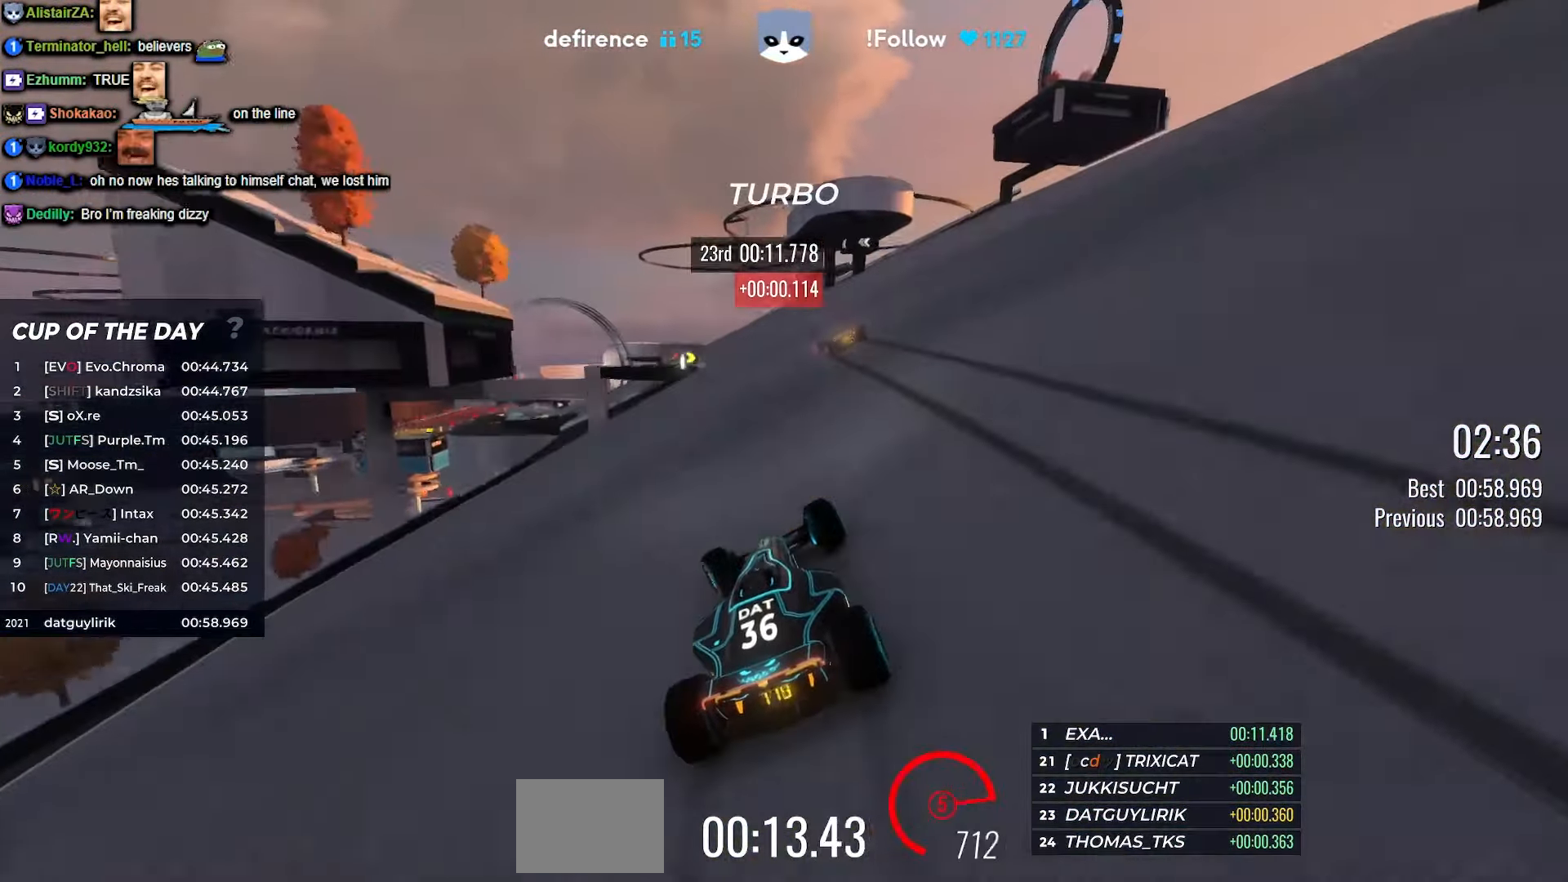
{"keys": ["left", "up"], "events": [[117, "left", "up"], [267, "left", "down"]]}
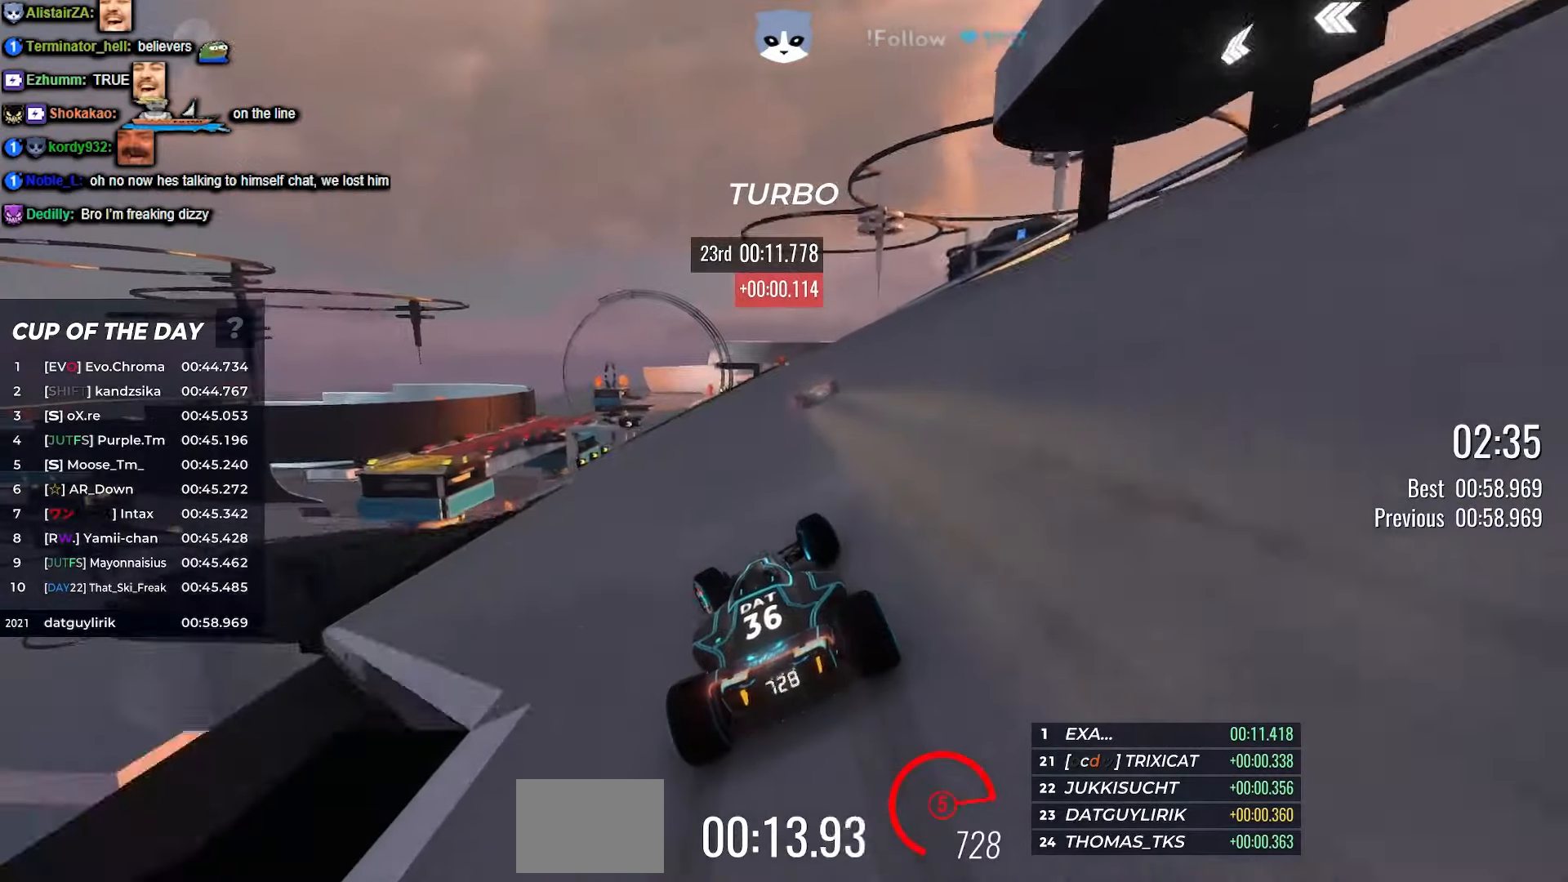
{"keys": ["up"], "events": [[33, "left", "up"]]}
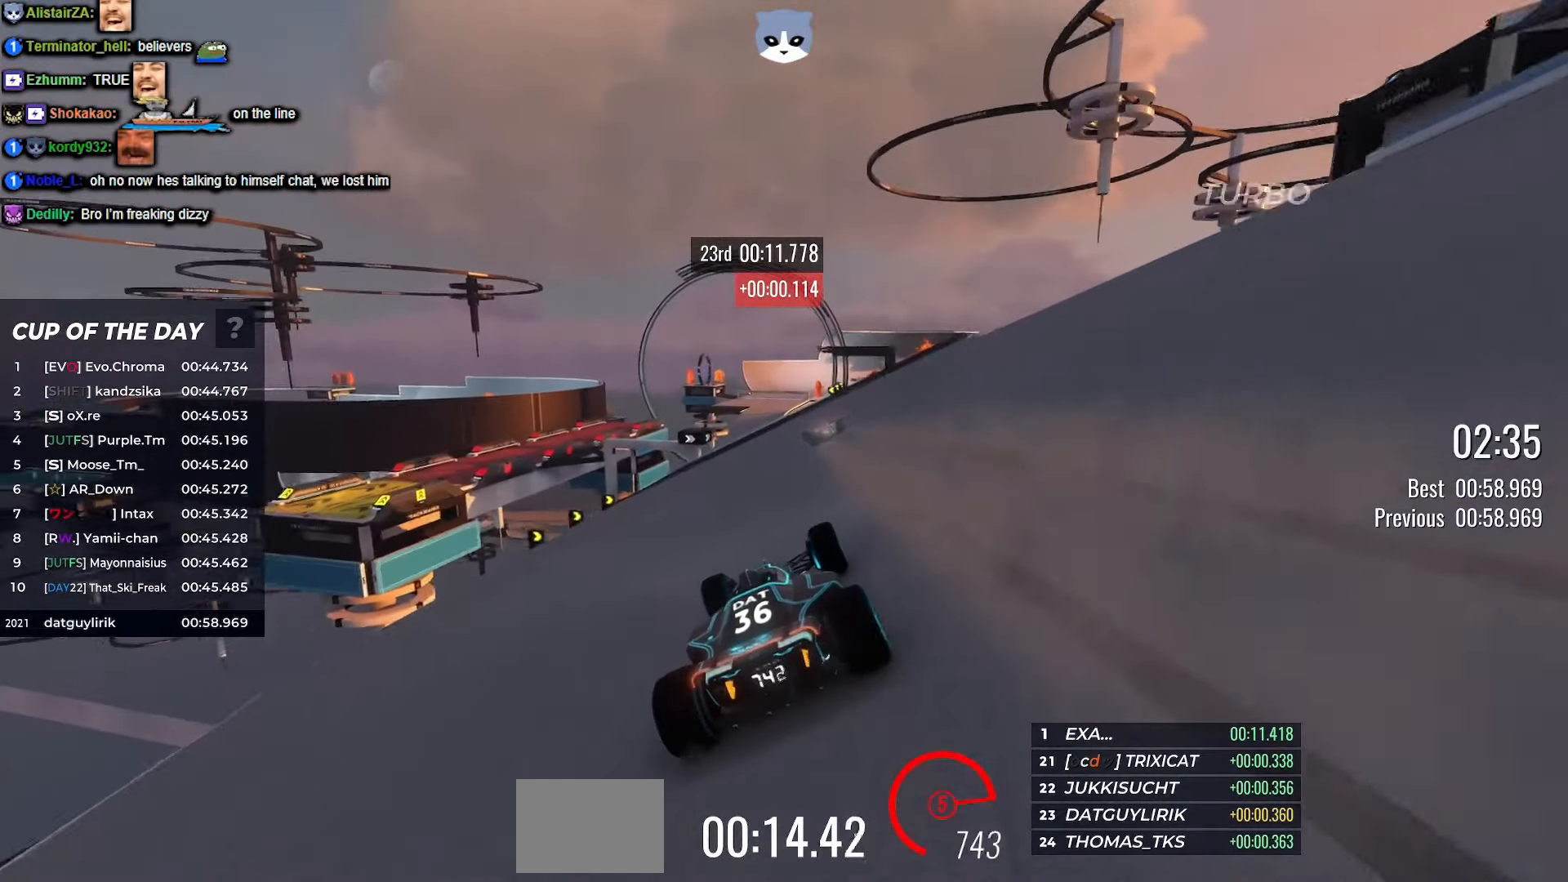
{"keys": ["up"], "events": [[283, "left", "down"], [333, "left", "up"]]}
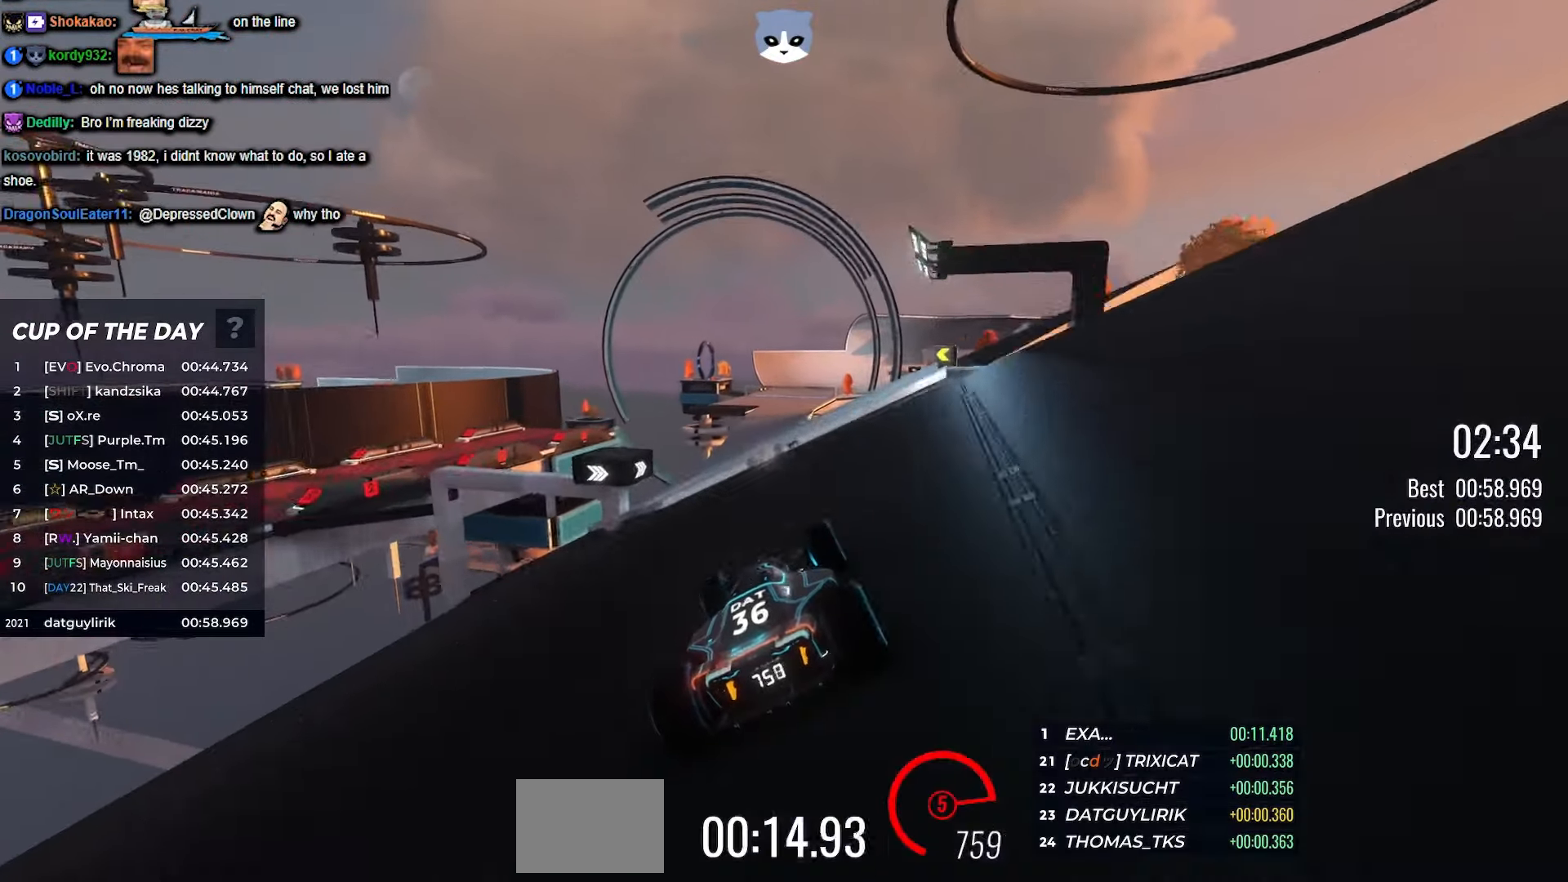
{"keys": ["up"], "events": []}
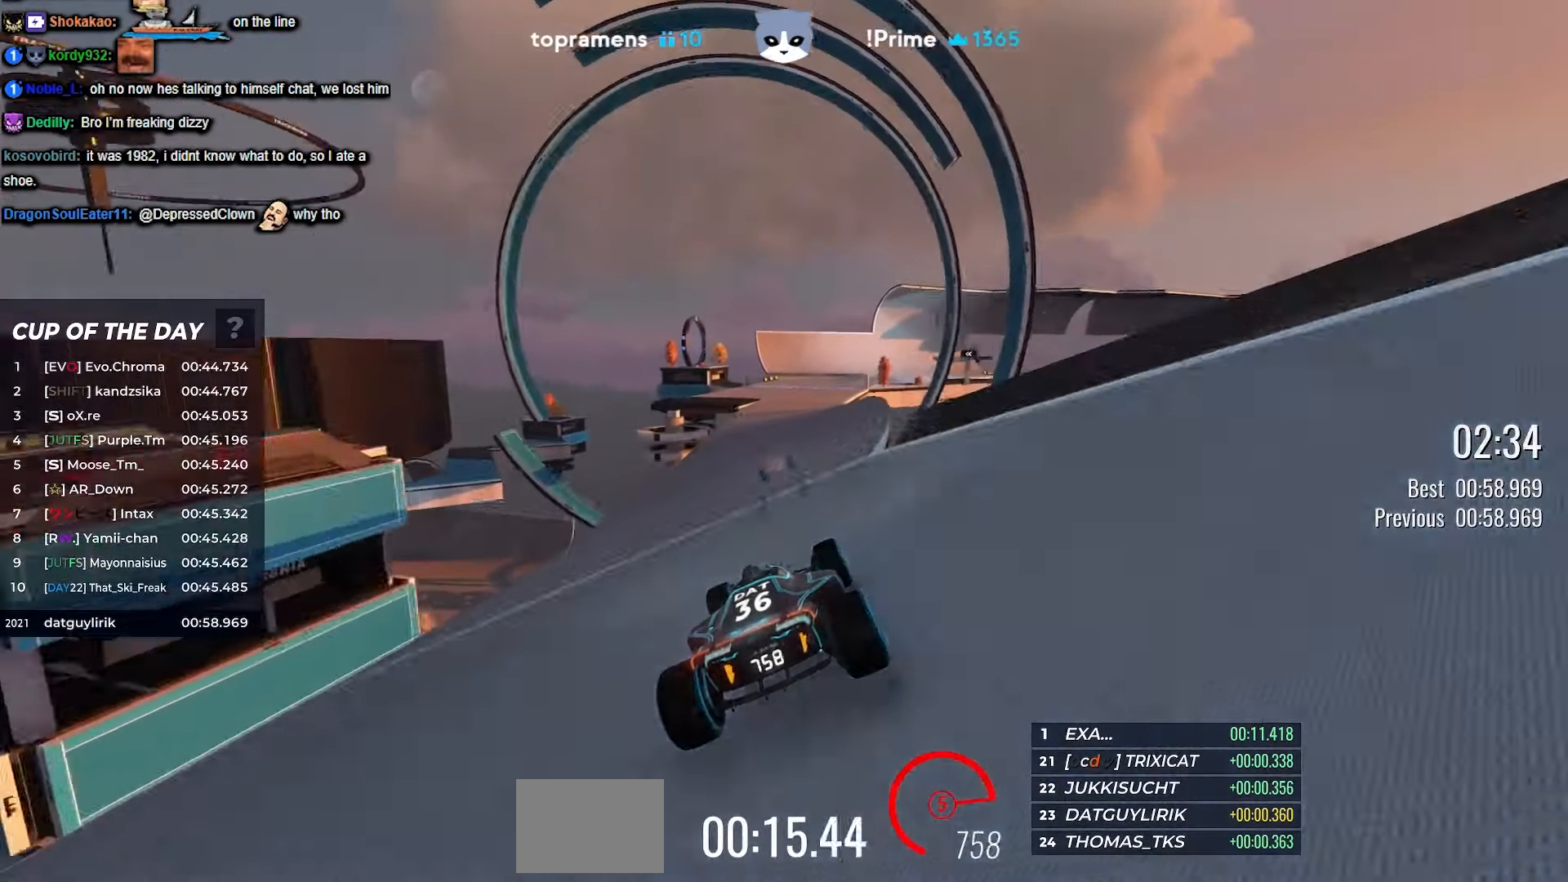
{"keys": ["up"], "events": [[150, "right", "down"], [200, "right", "up"]]}
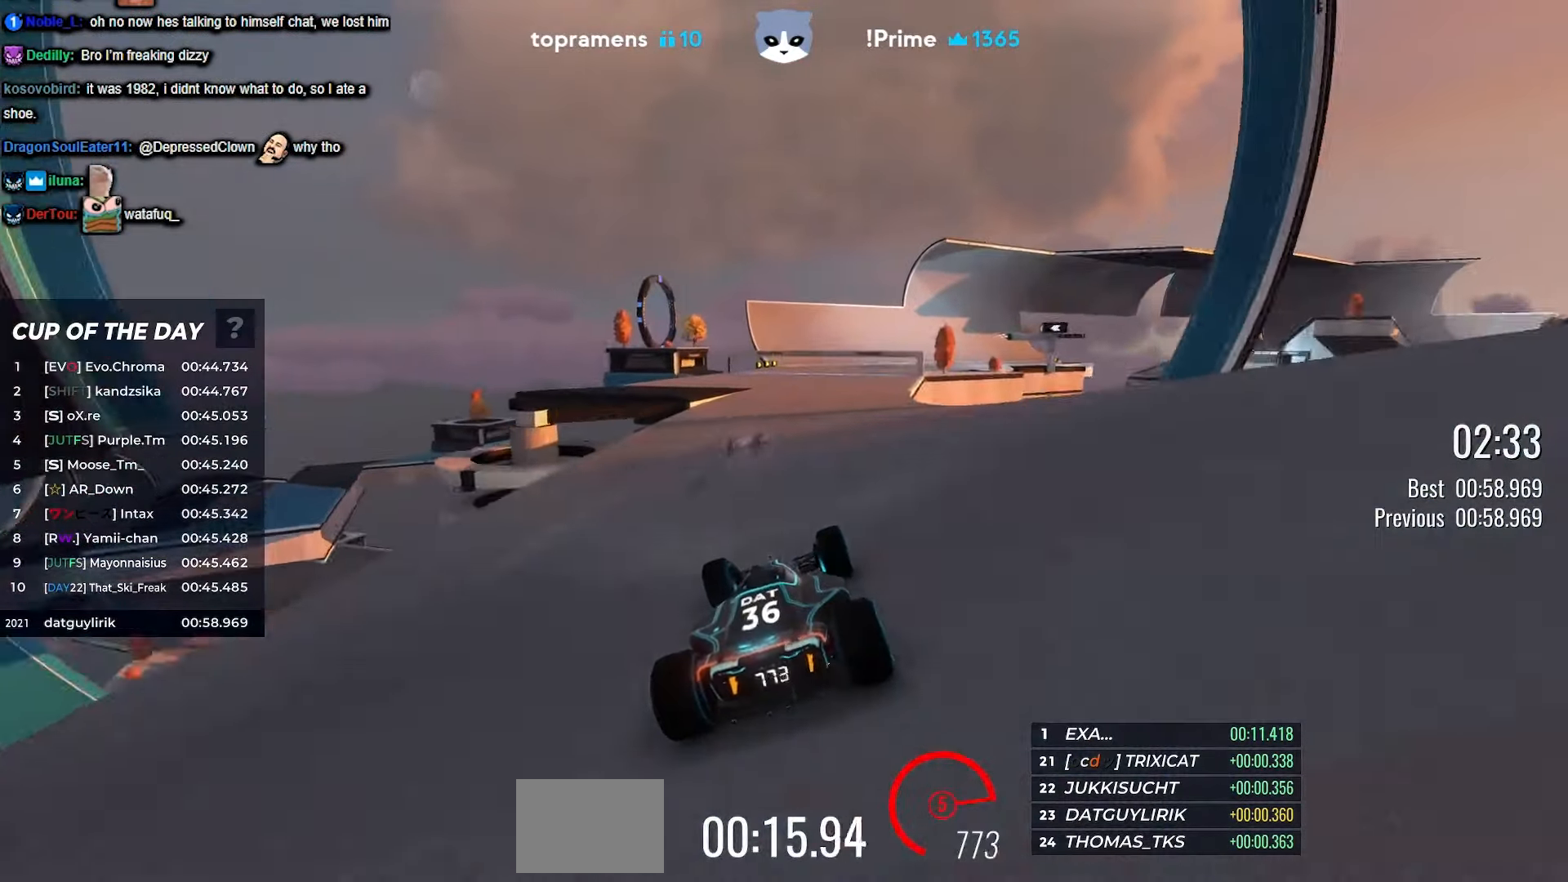
{"keys": ["right", "up"], "events": [[117, "right", "down"]]}
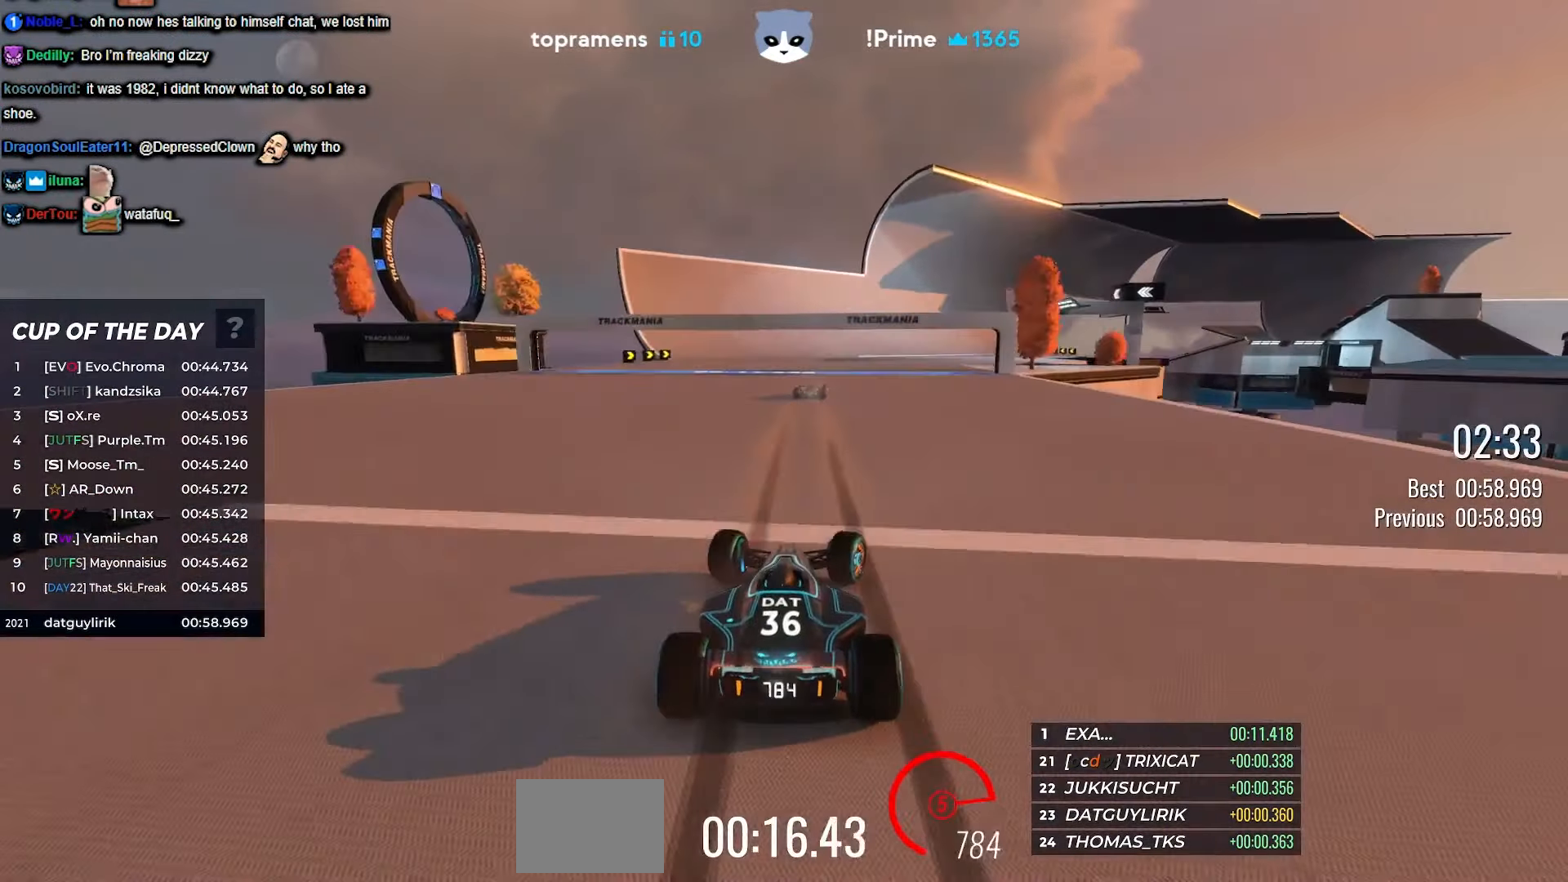
{"keys": ["up"], "events": [[50, "right", "up"], [350, "right", "down"], [450, "right", "up"]]}
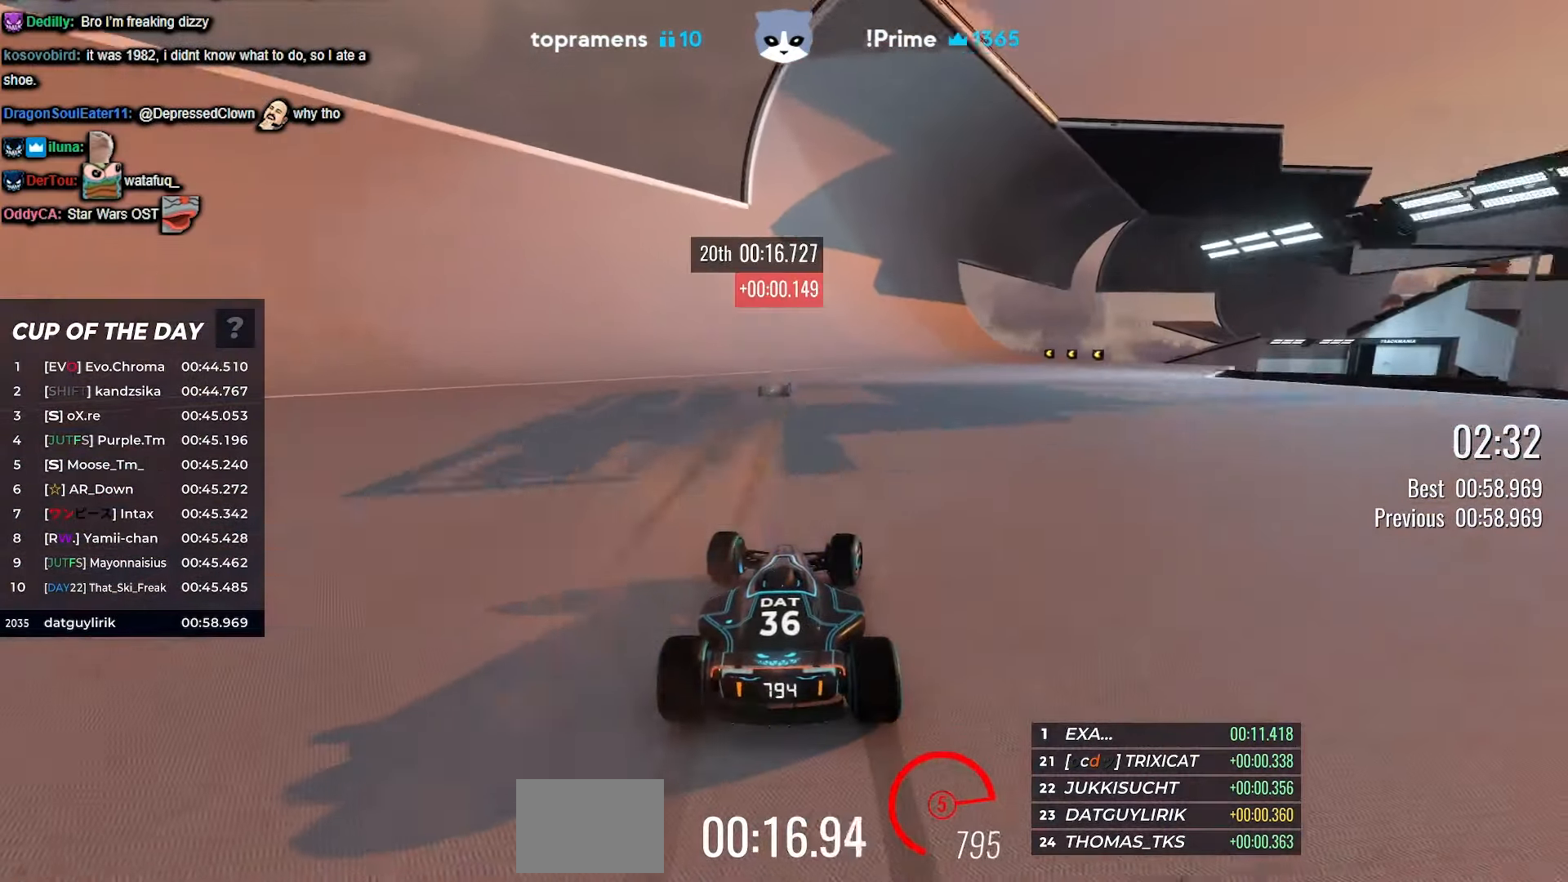
{"keys": ["up"], "events": [[117, "right", "down"], [200, "right", "up"], [383, "left", "down"], [467, "left", "up"]]}
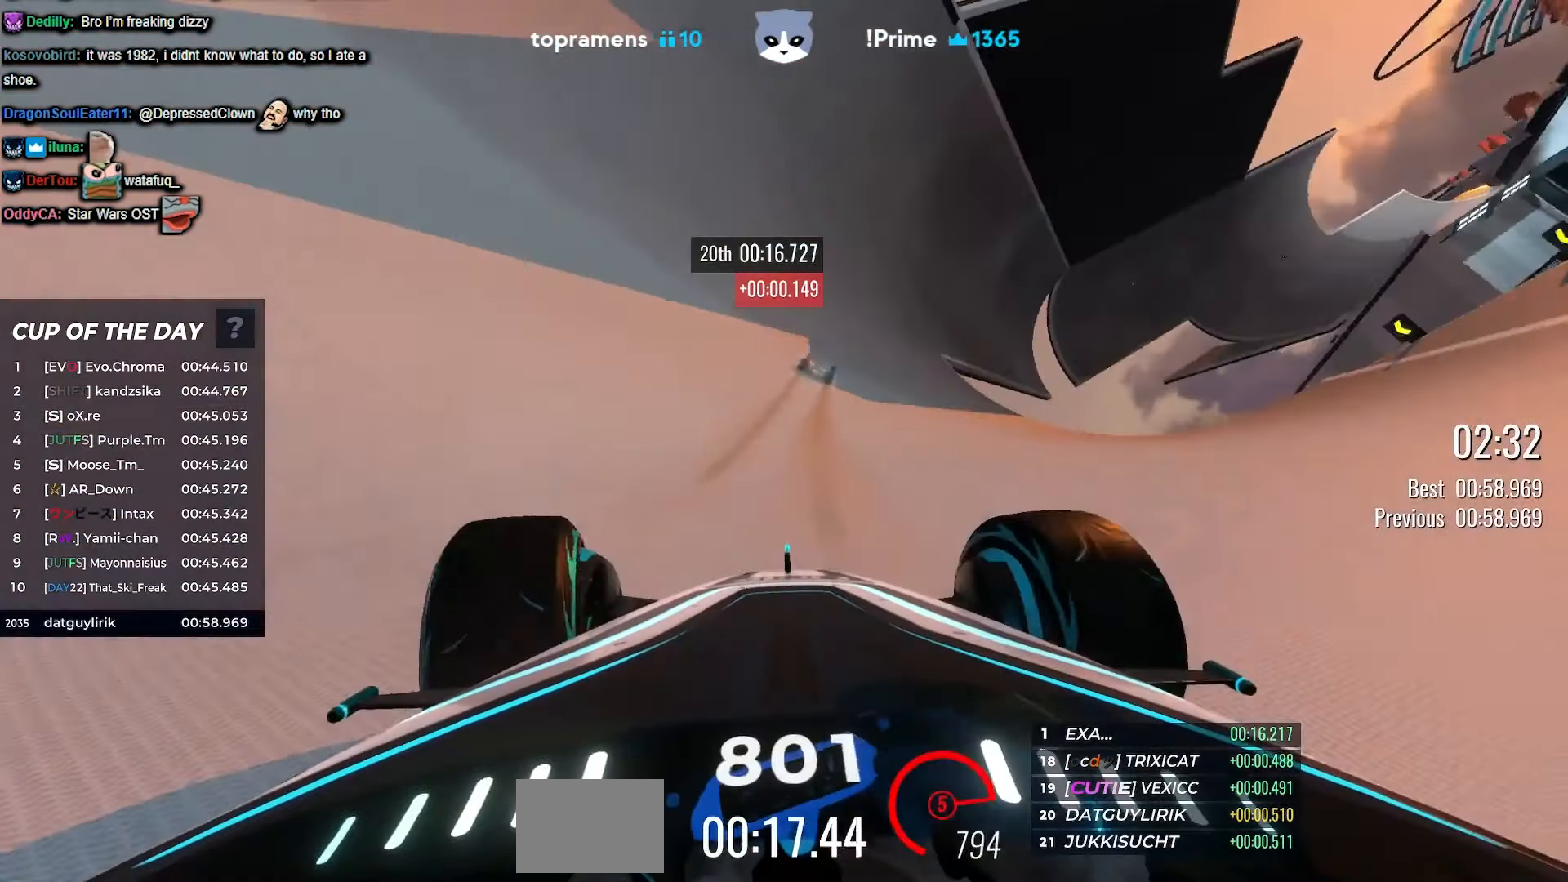
{"keys": ["up"], "events": [[133, "left", "down"], [233, "left", "up"], [367, "left", "down"], [483, "left", "up"]]}
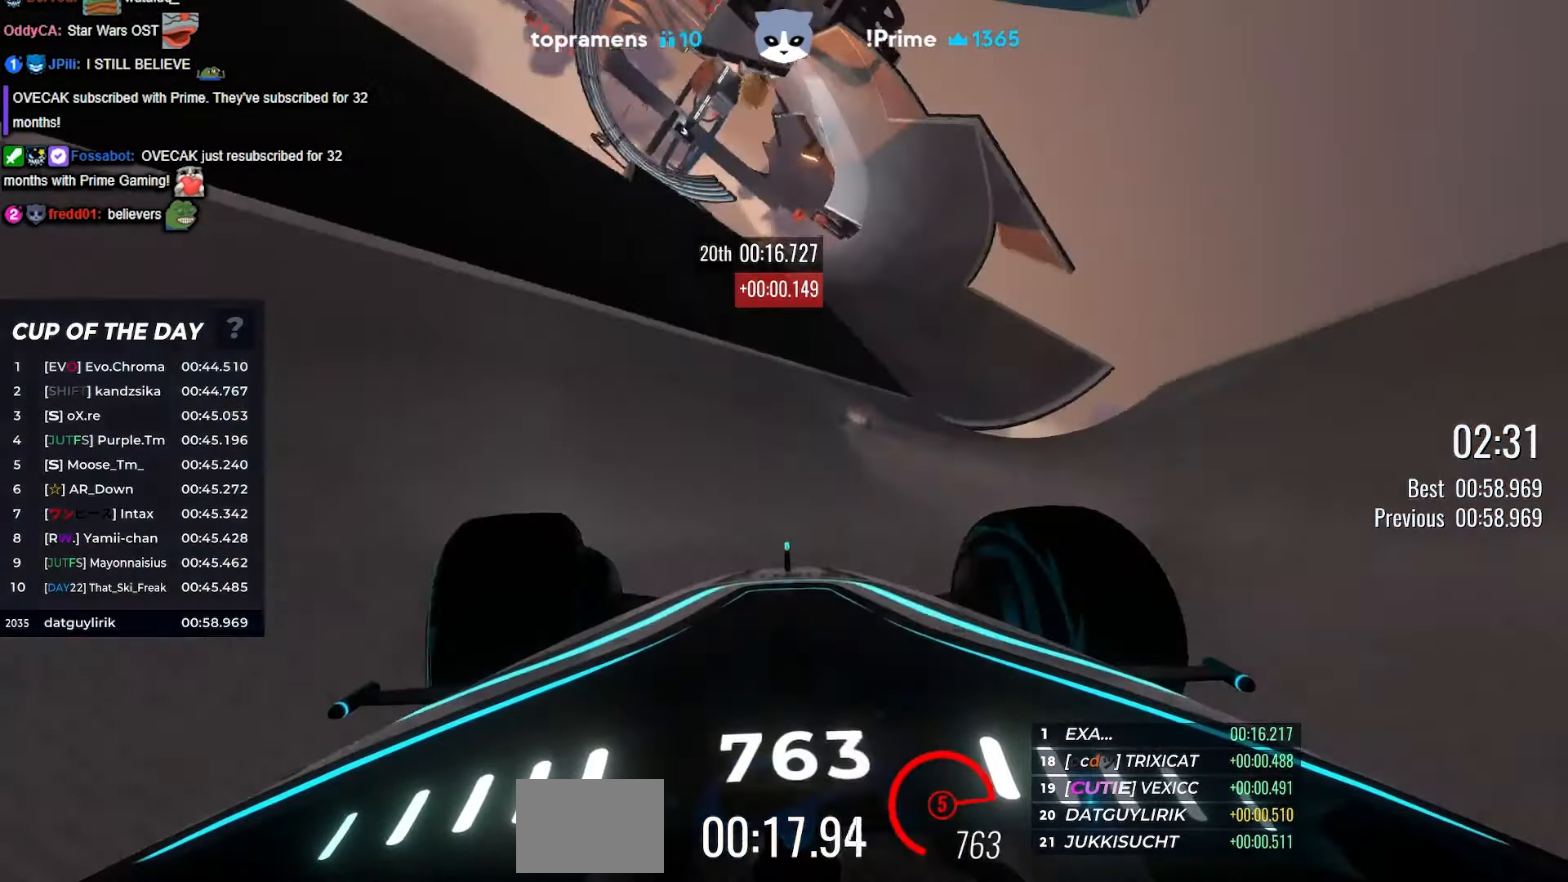
{"keys": ["up"], "events": []}
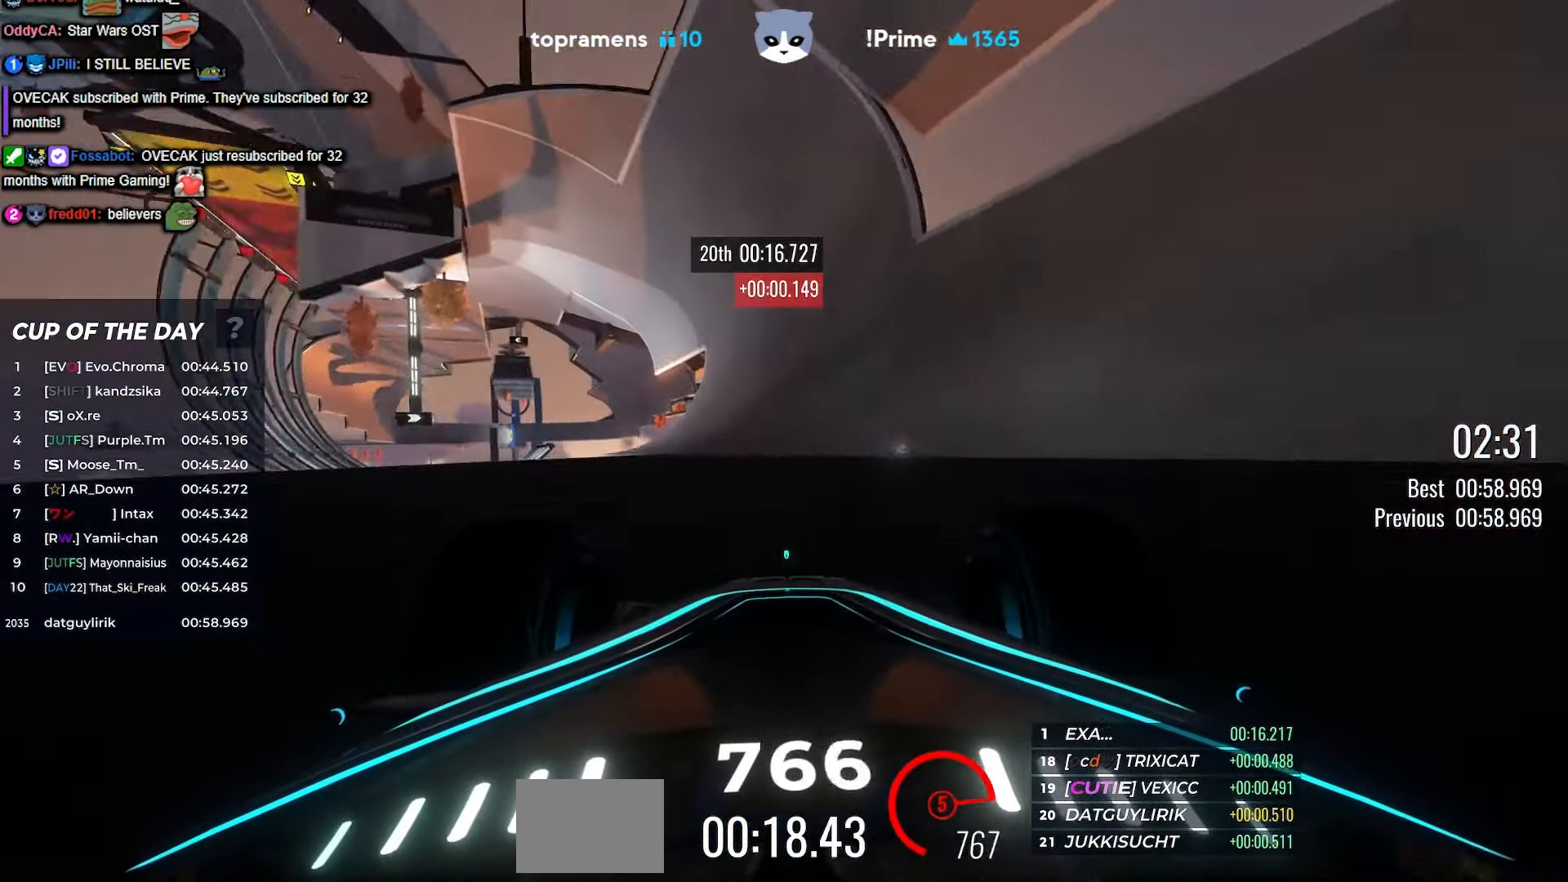
{"keys": ["right", "up"], "events": [[217, "right", "down"]]}